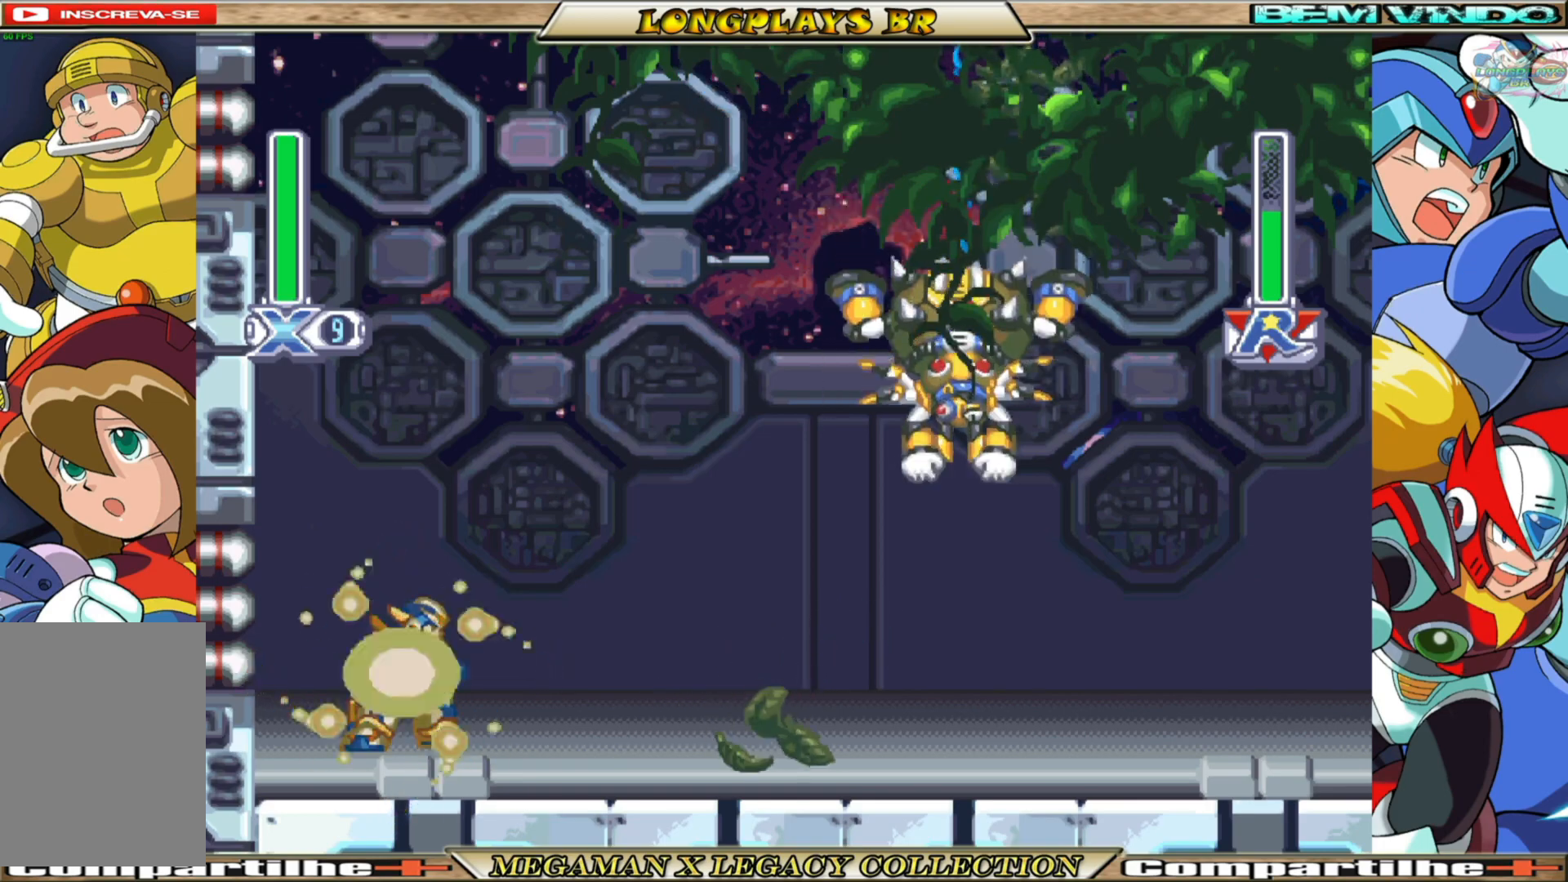
Gameplay with a controller (Xbox layout); each line is a JSON object with the inputs held at the frame after it. "events" lists button and stick changes between this image and that frame as [ms after this image, input, new state], when the widget could be followed in between. Not read: L3 R3.
{"buttons": ["A", "B", "X", "DPAD_RIGHT"], "left_stick": "center", "right_stick": "center", "events": [[83, "DPAD_RIGHT", "down"], [217, "B", "down"], [317, "A", "down"]]}
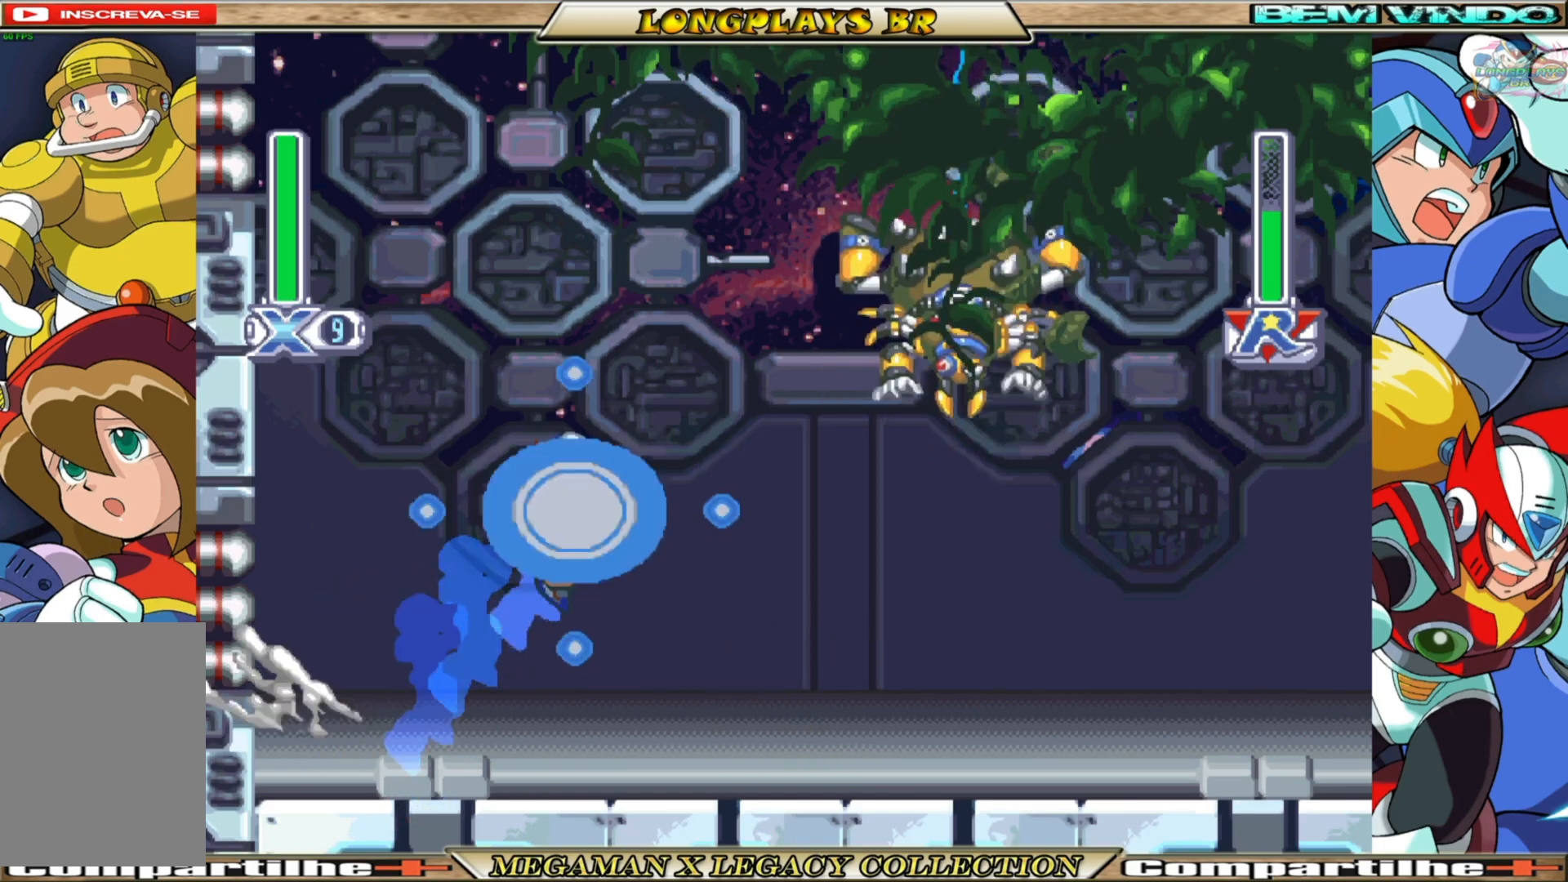
{"buttons": ["X"], "left_stick": "center", "right_stick": "center", "events": [[50, "A", "up"], [50, "B", "up"], [67, "X", "up"], [117, "DPAD_RIGHT", "up"], [150, "X", "down"]]}
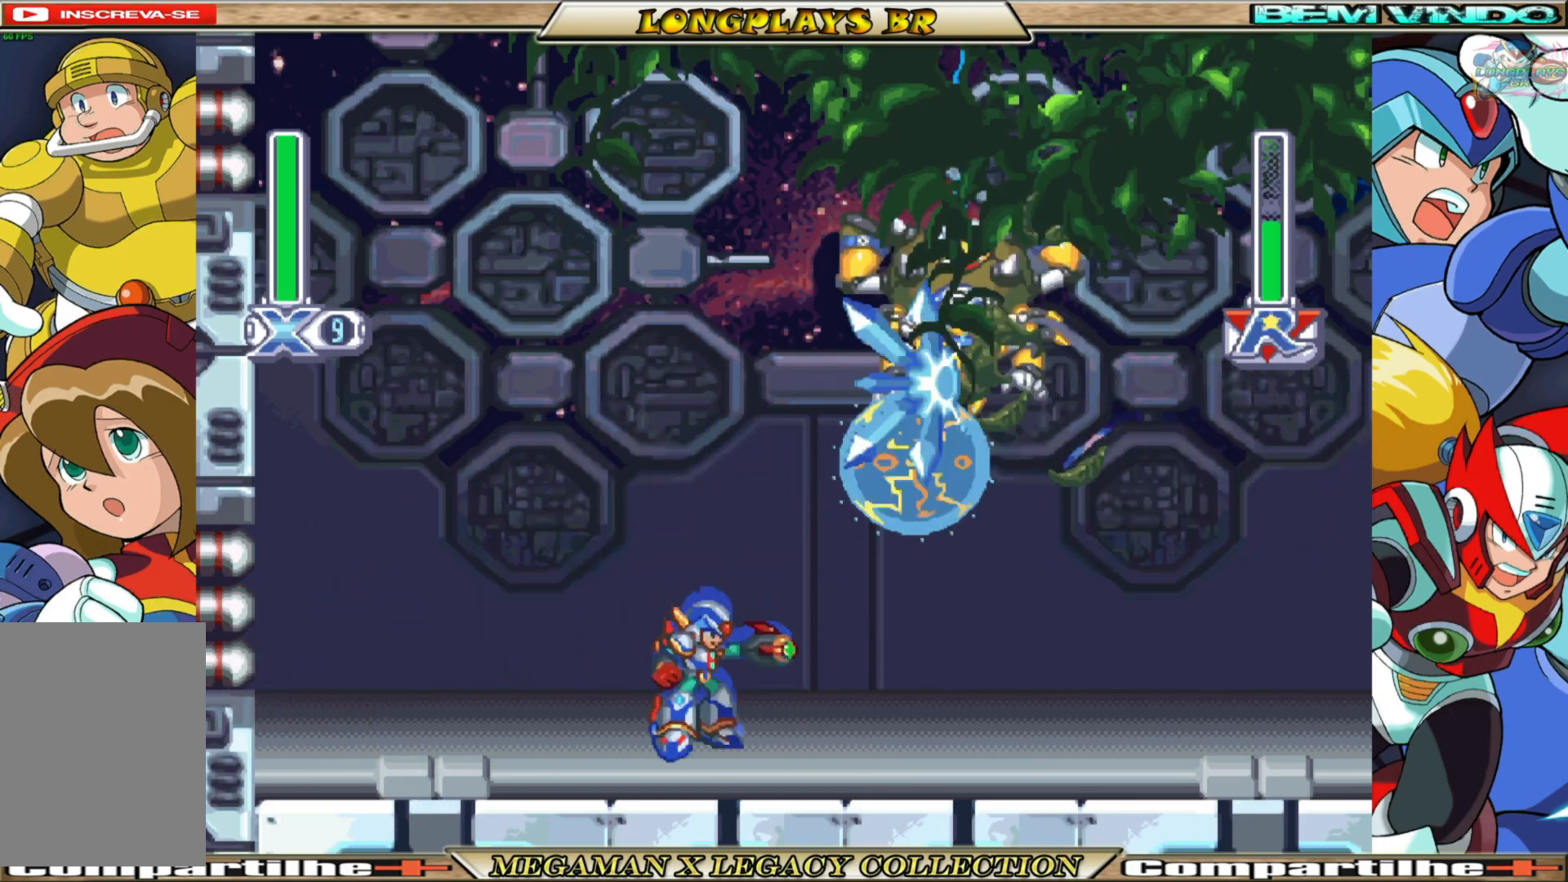
{"buttons": ["X"], "left_stick": "center", "right_stick": "center", "events": []}
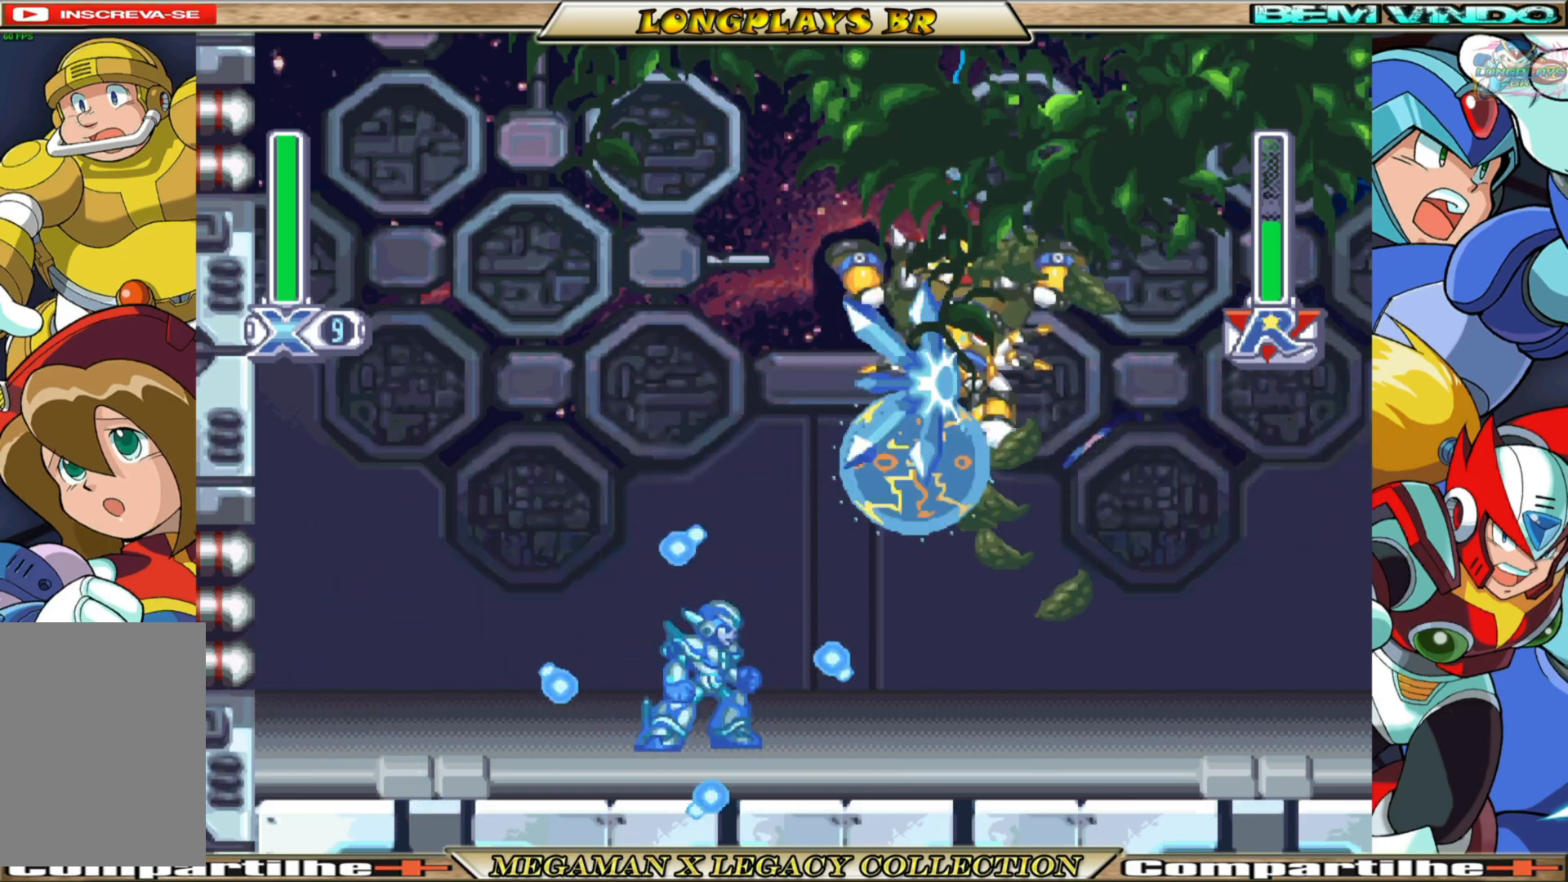
{"buttons": ["B", "X", "DPAD_LEFT"], "left_stick": "center", "right_stick": "center", "events": [[267, "DPAD_LEFT", "down"], [483, "B", "down"]]}
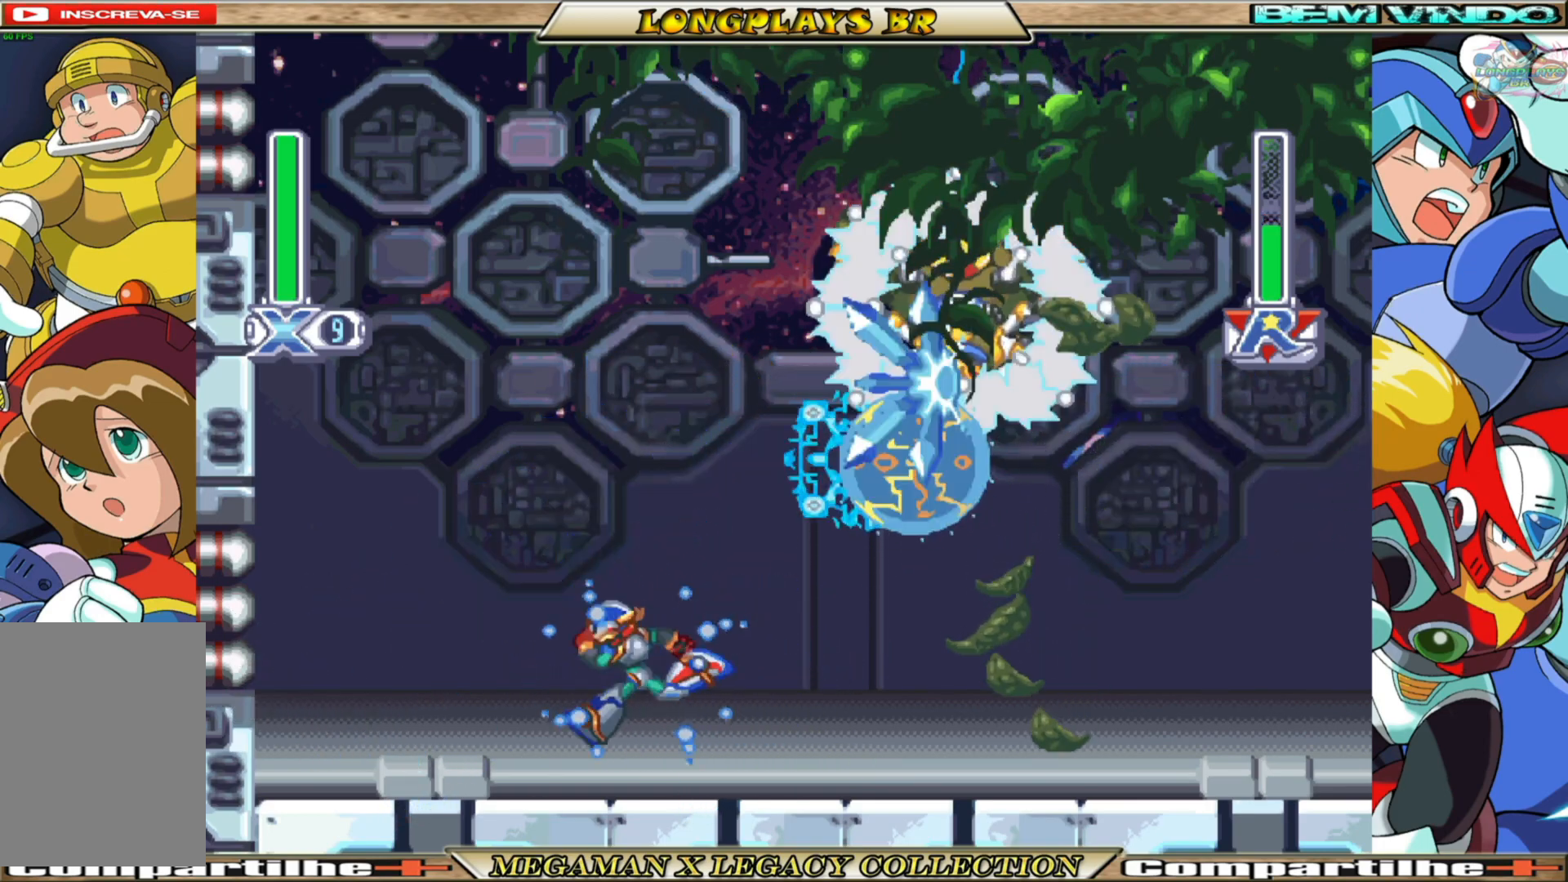
{"buttons": ["X", "DPAD_LEFT"], "left_stick": "center", "right_stick": "center", "events": [[217, "A", "down"], [467, "A", "up"], [467, "B", "up"]]}
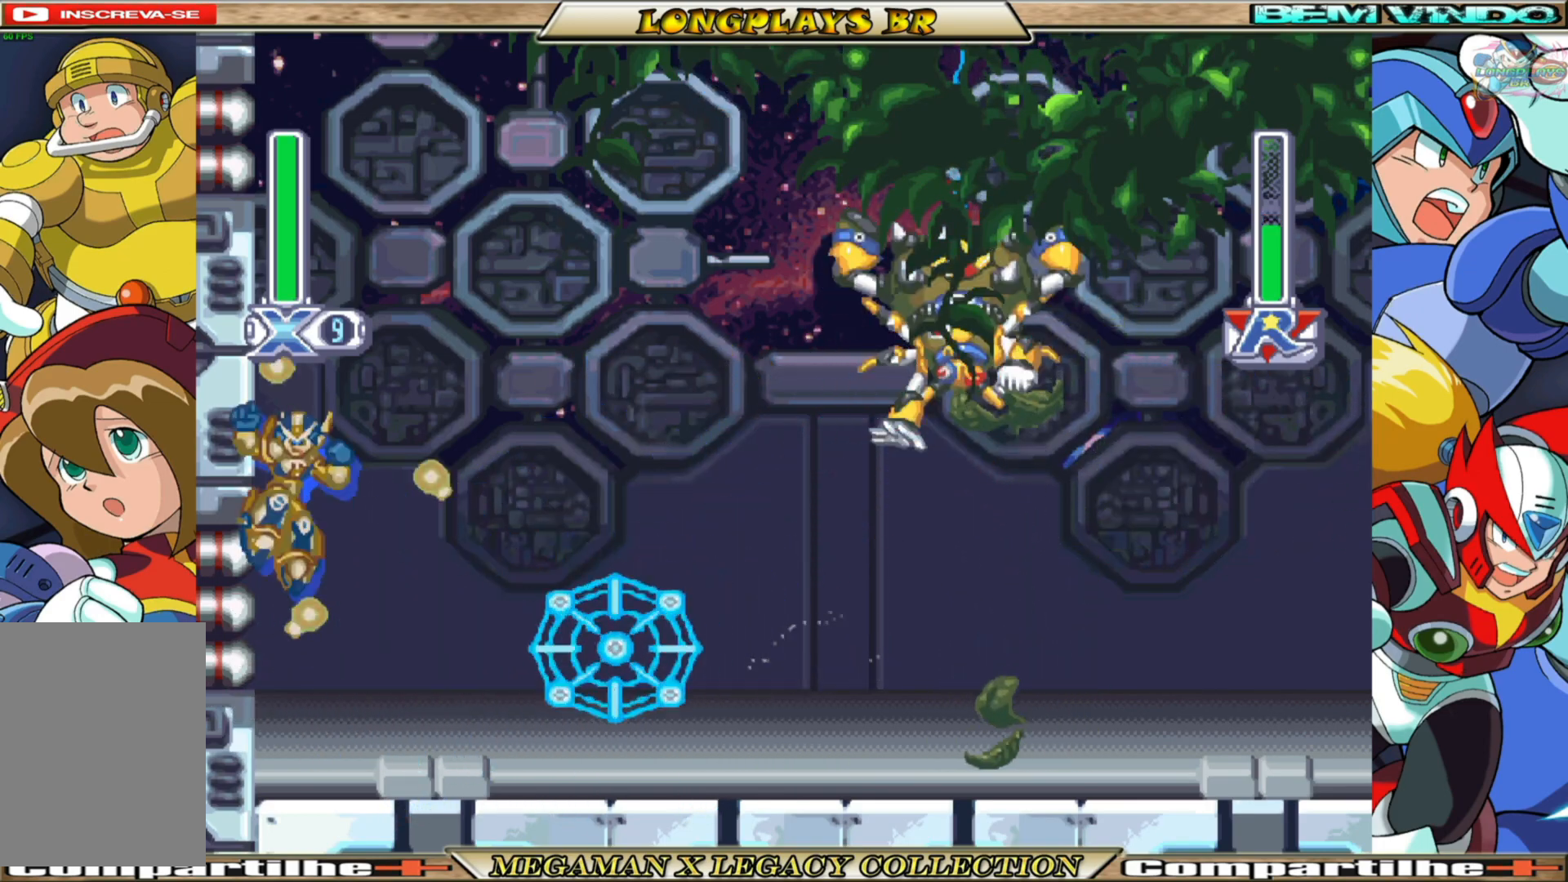
{"buttons": ["X", "DPAD_RIGHT"], "left_stick": "center", "right_stick": "center", "events": [[67, "A", "down"], [67, "B", "down"], [100, "DPAD_LEFT", "up"], [167, "DPAD_RIGHT", "down"], [483, "A", "up"], [483, "B", "up"]]}
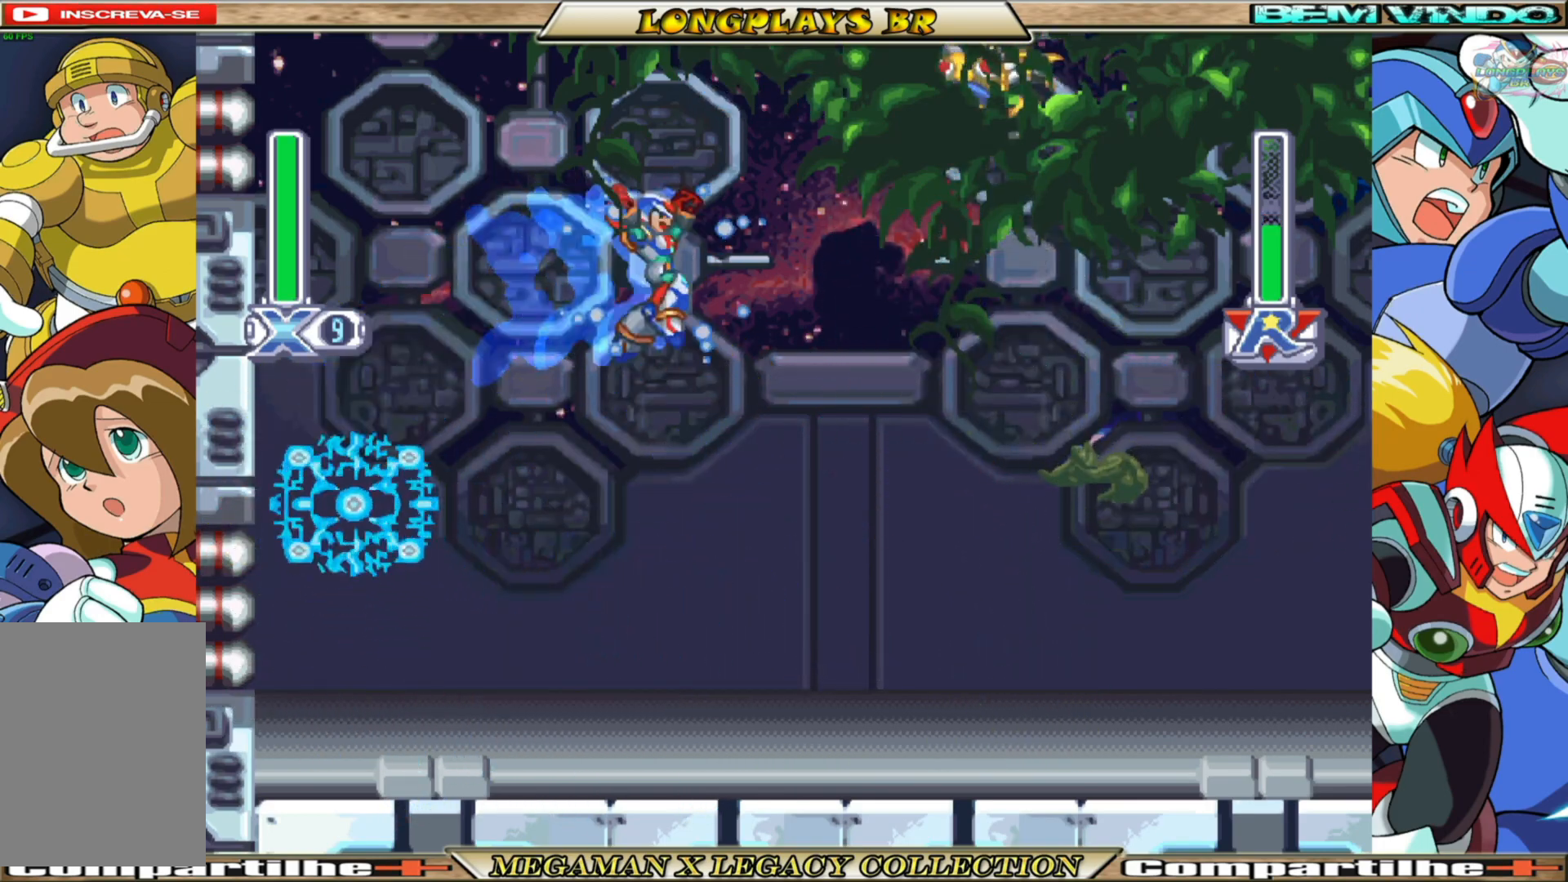
{"buttons": ["X", "DPAD_RIGHT"], "left_stick": "center", "right_stick": "center", "events": [[67, "DPAD_RIGHT", "up"], [250, "DPAD_RIGHT", "down"]]}
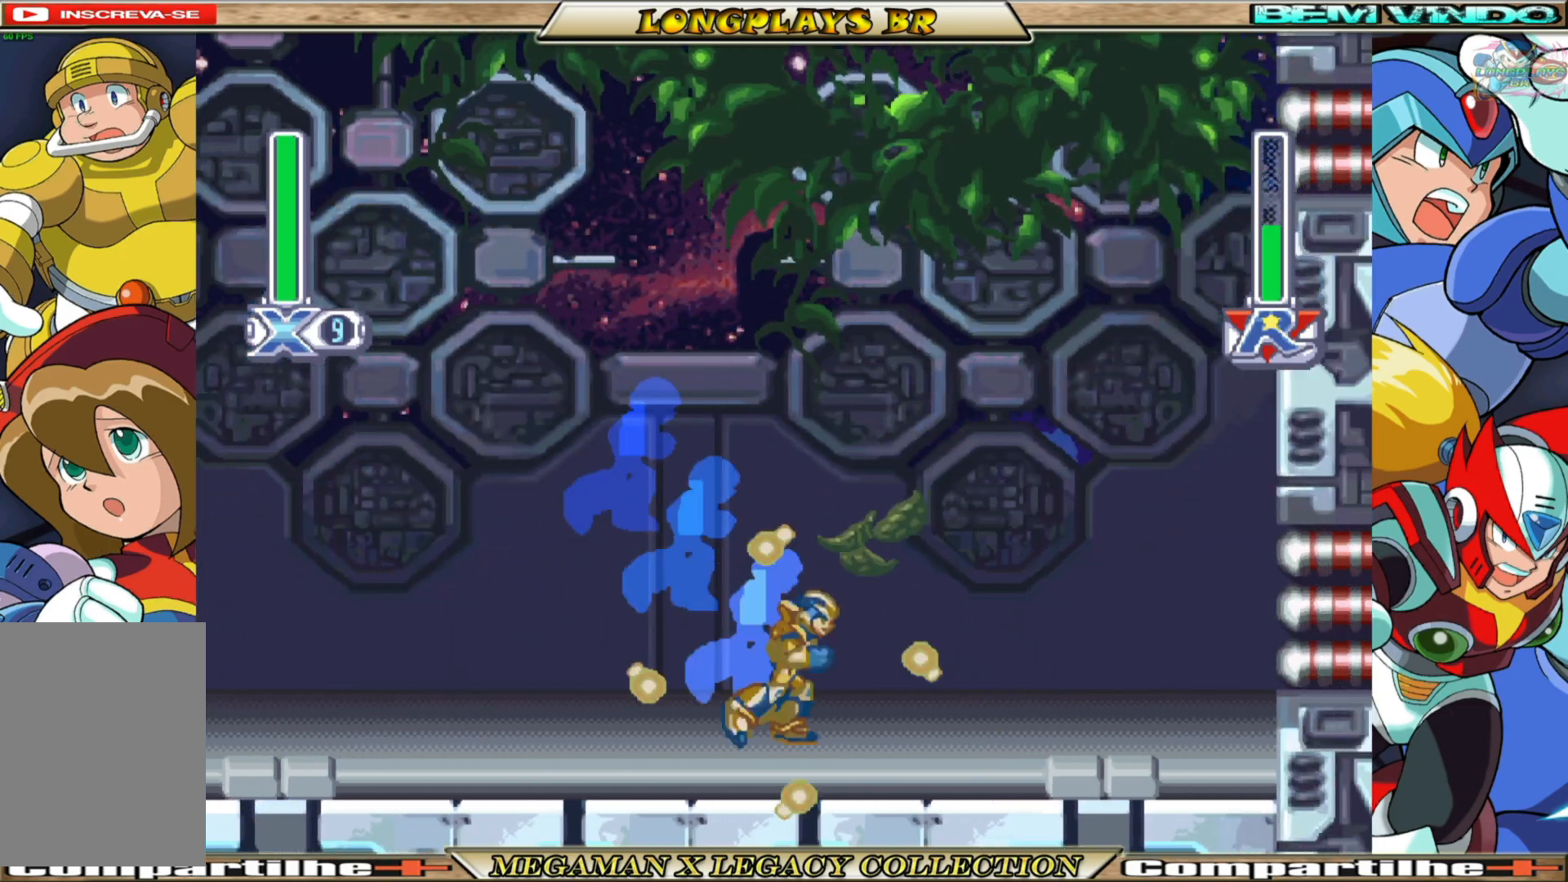
{"buttons": ["B", "X", "DPAD_LEFT"], "left_stick": "center", "right_stick": "center", "events": [[17, "DPAD_RIGHT", "up"], [150, "DPAD_LEFT", "down"], [383, "B", "down"]]}
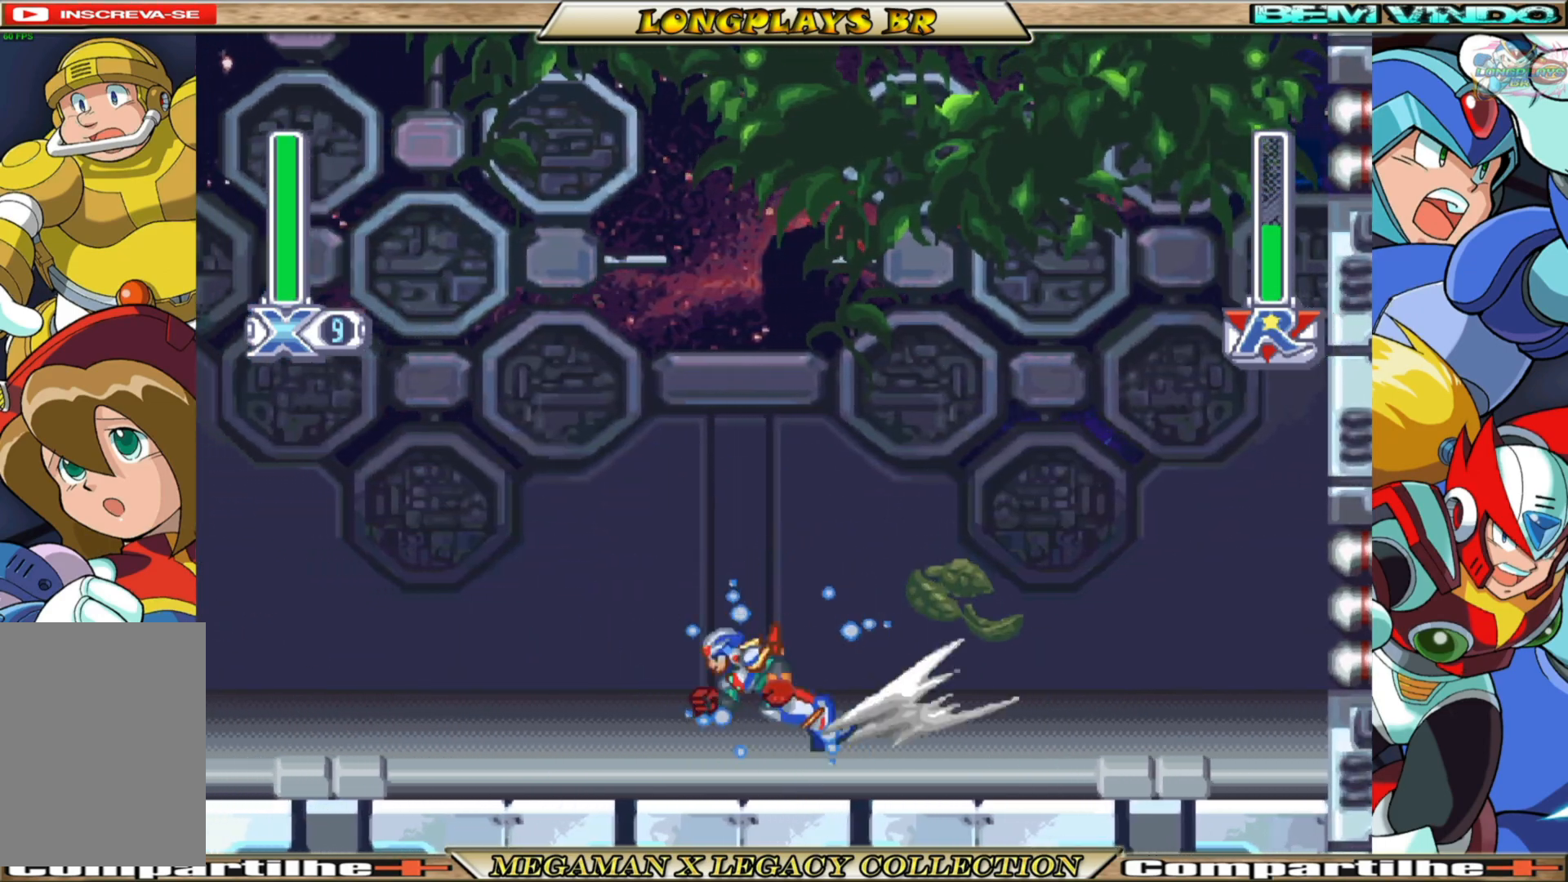
{"buttons": ["X", "DPAD_RIGHT"], "left_stick": "center", "right_stick": "center", "events": [[150, "B", "up"], [183, "DPAD_LEFT", "up"], [283, "DPAD_RIGHT", "down"]]}
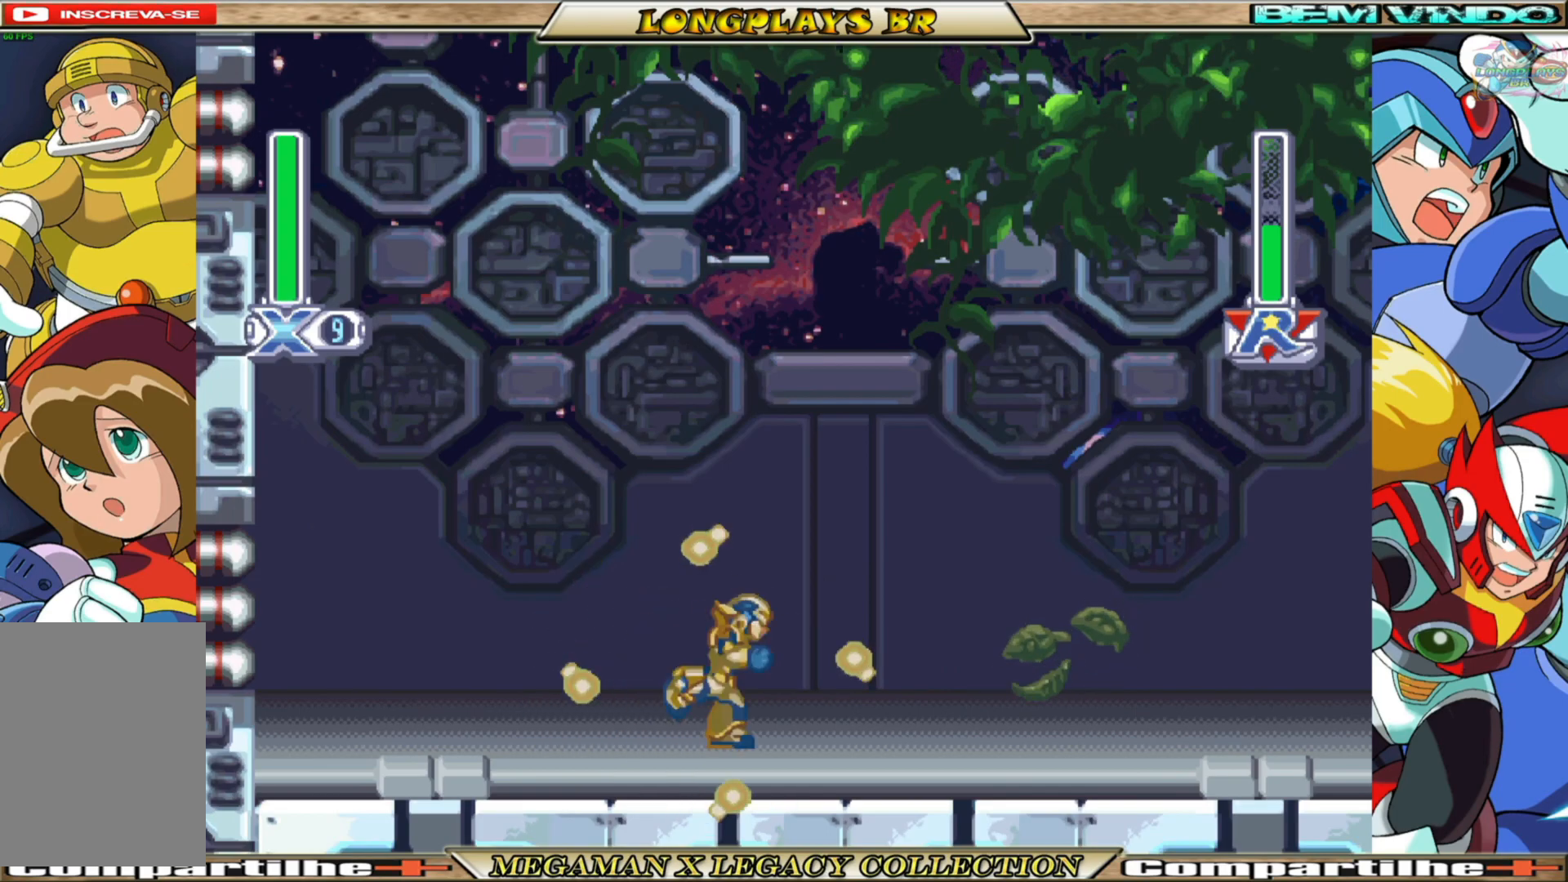
{"buttons": ["X", "DPAD_LEFT"], "left_stick": "center", "right_stick": "center", "events": [[200, "DPAD_RIGHT", "up"], [283, "DPAD_LEFT", "down"]]}
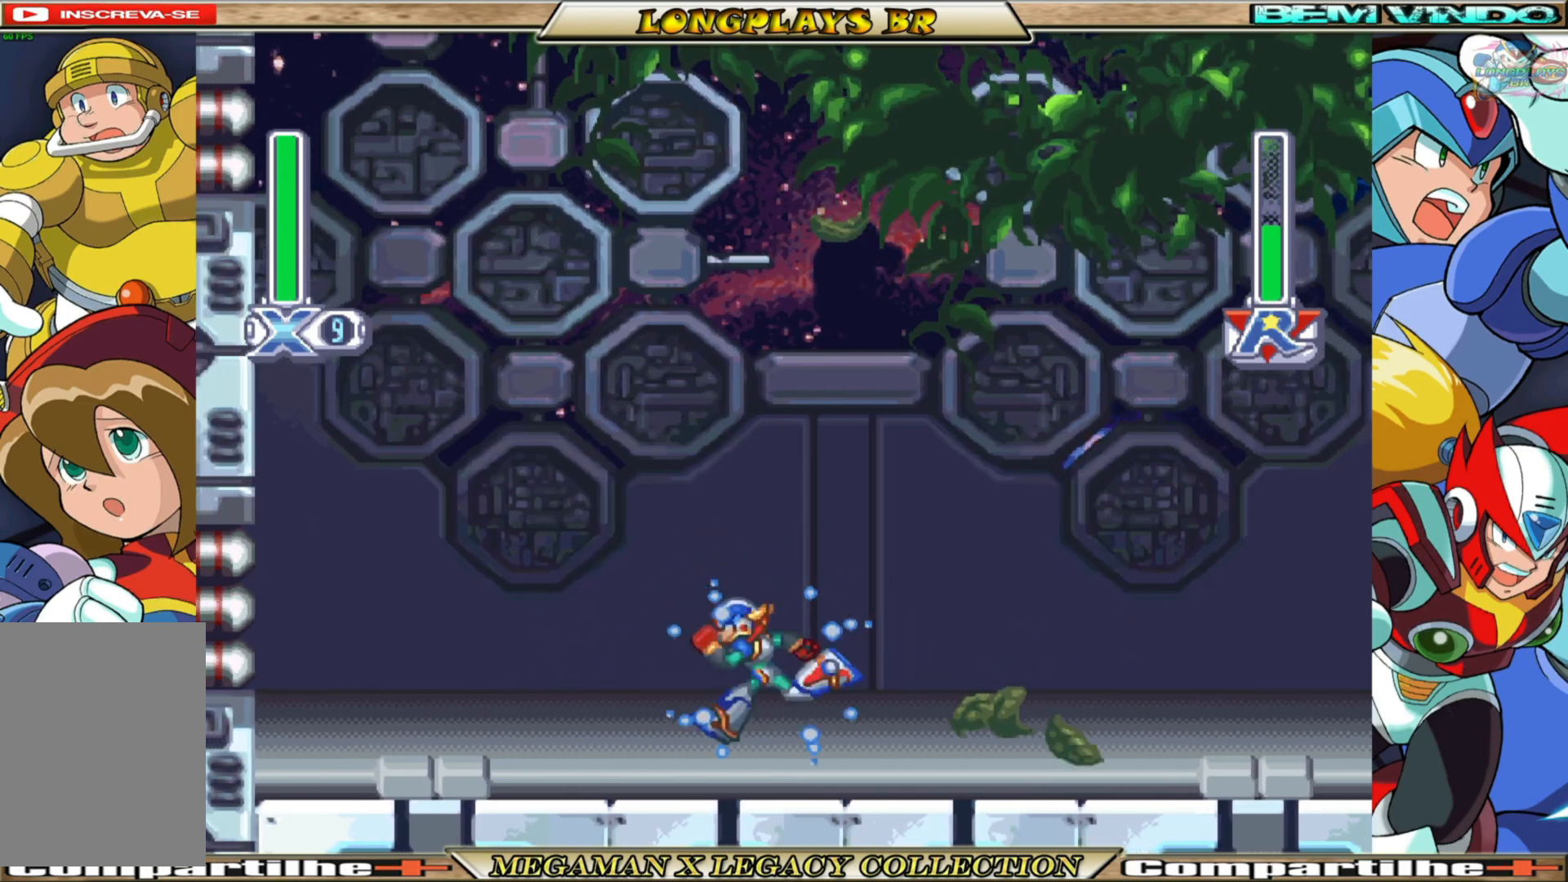
{"buttons": ["X"], "left_stick": "center", "right_stick": "center", "events": [[250, "DPAD_LEFT", "up"]]}
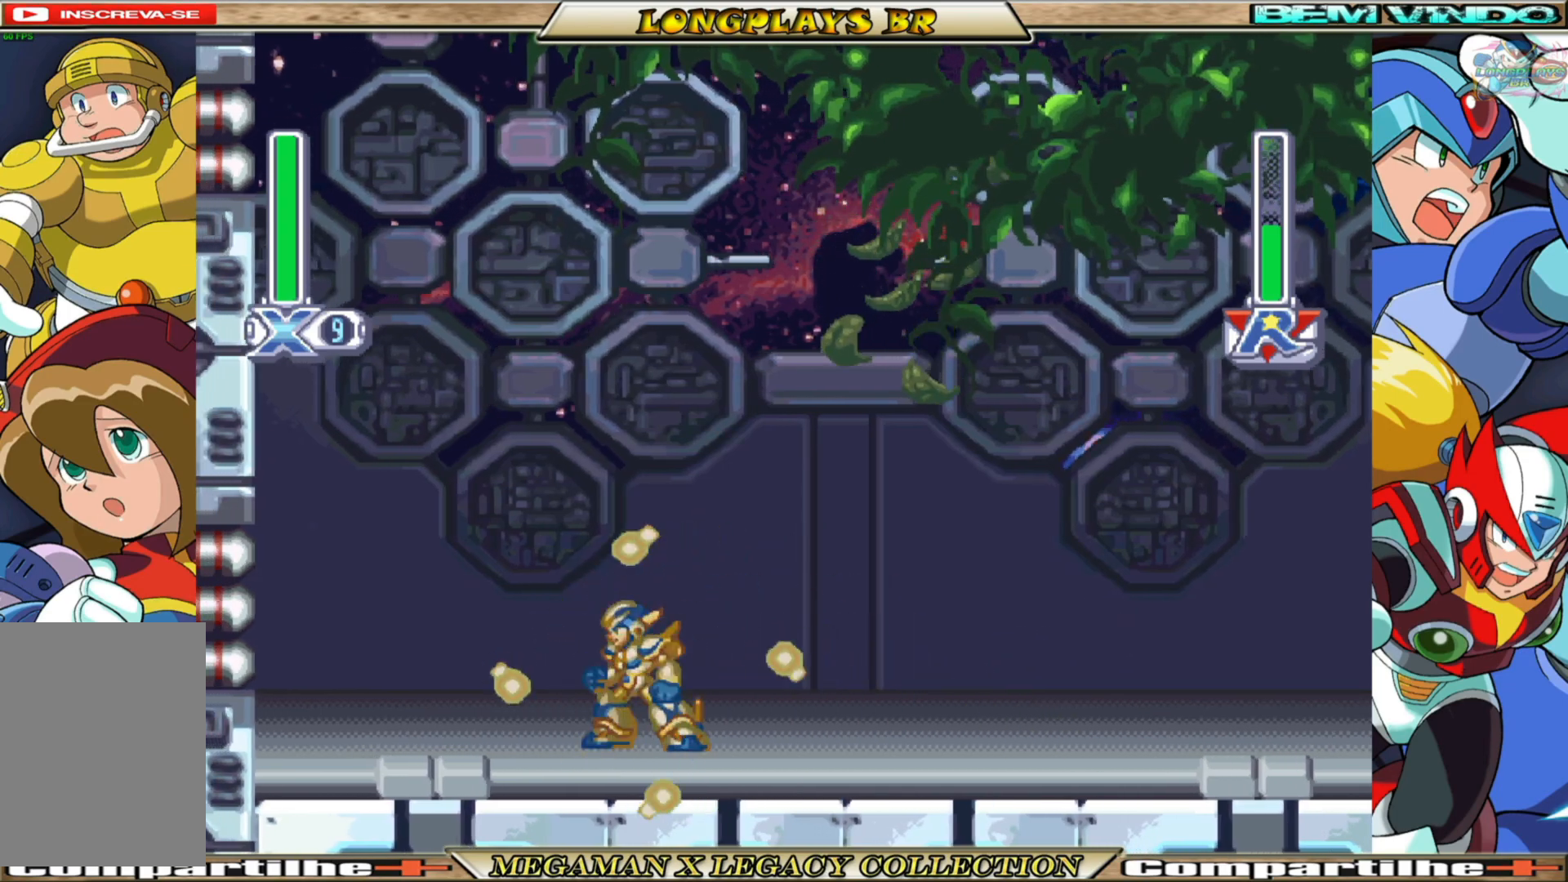
{"buttons": ["X"], "left_stick": "center", "right_stick": "center", "events": [[67, "DPAD_RIGHT", "down"], [350, "DPAD_RIGHT", "up"]]}
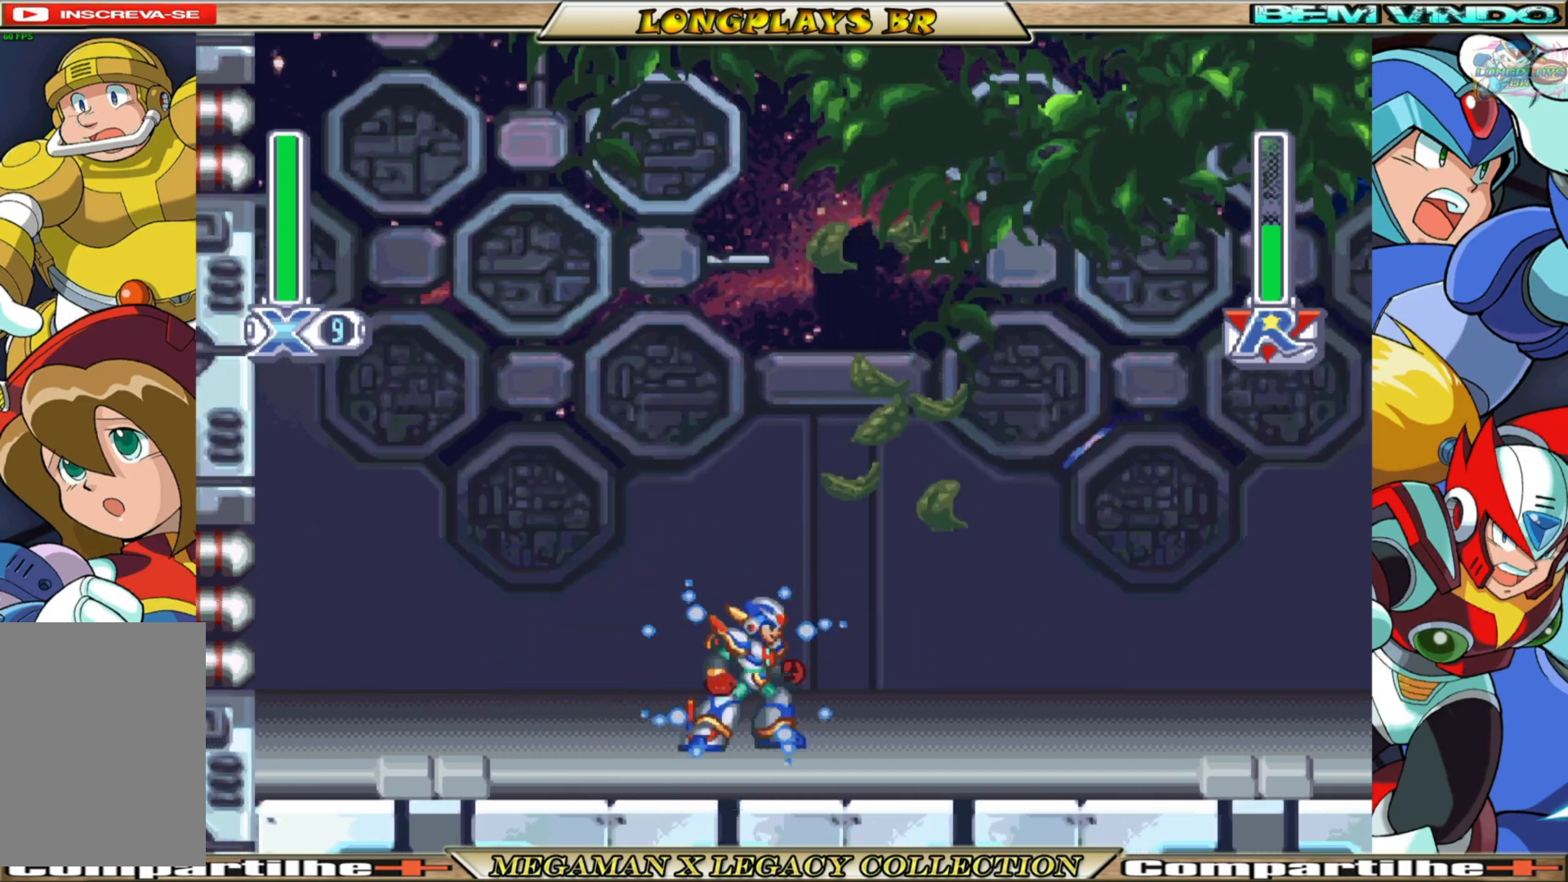
{"buttons": ["X"], "left_stick": "center", "right_stick": "center", "events": [[117, "DPAD_LEFT", "down"], [333, "DPAD_LEFT", "up"]]}
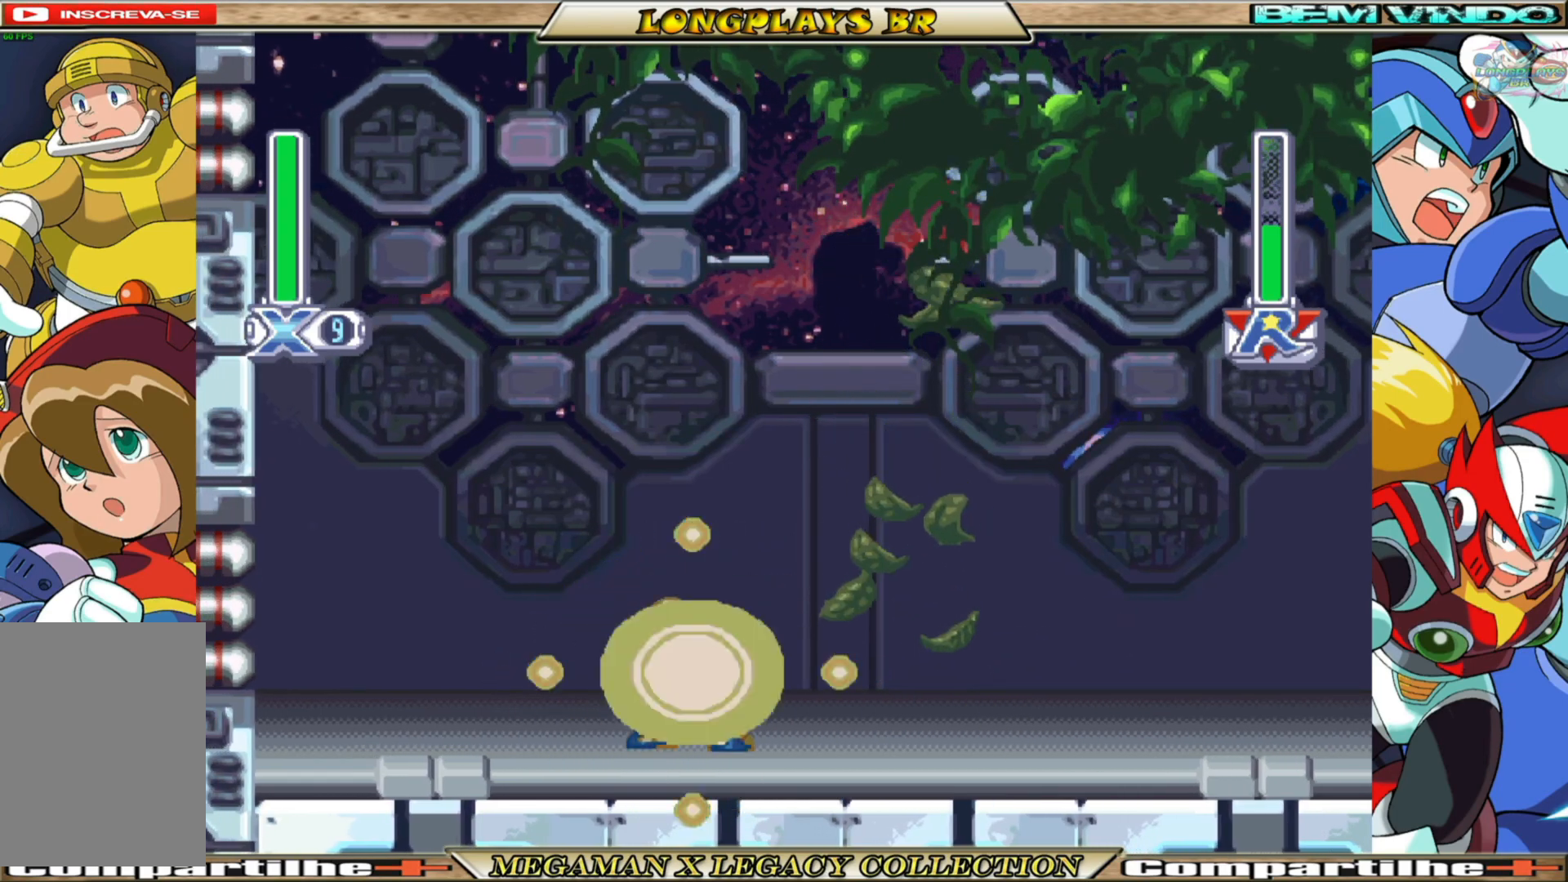
{"buttons": ["X"], "left_stick": "center", "right_stick": "center", "events": []}
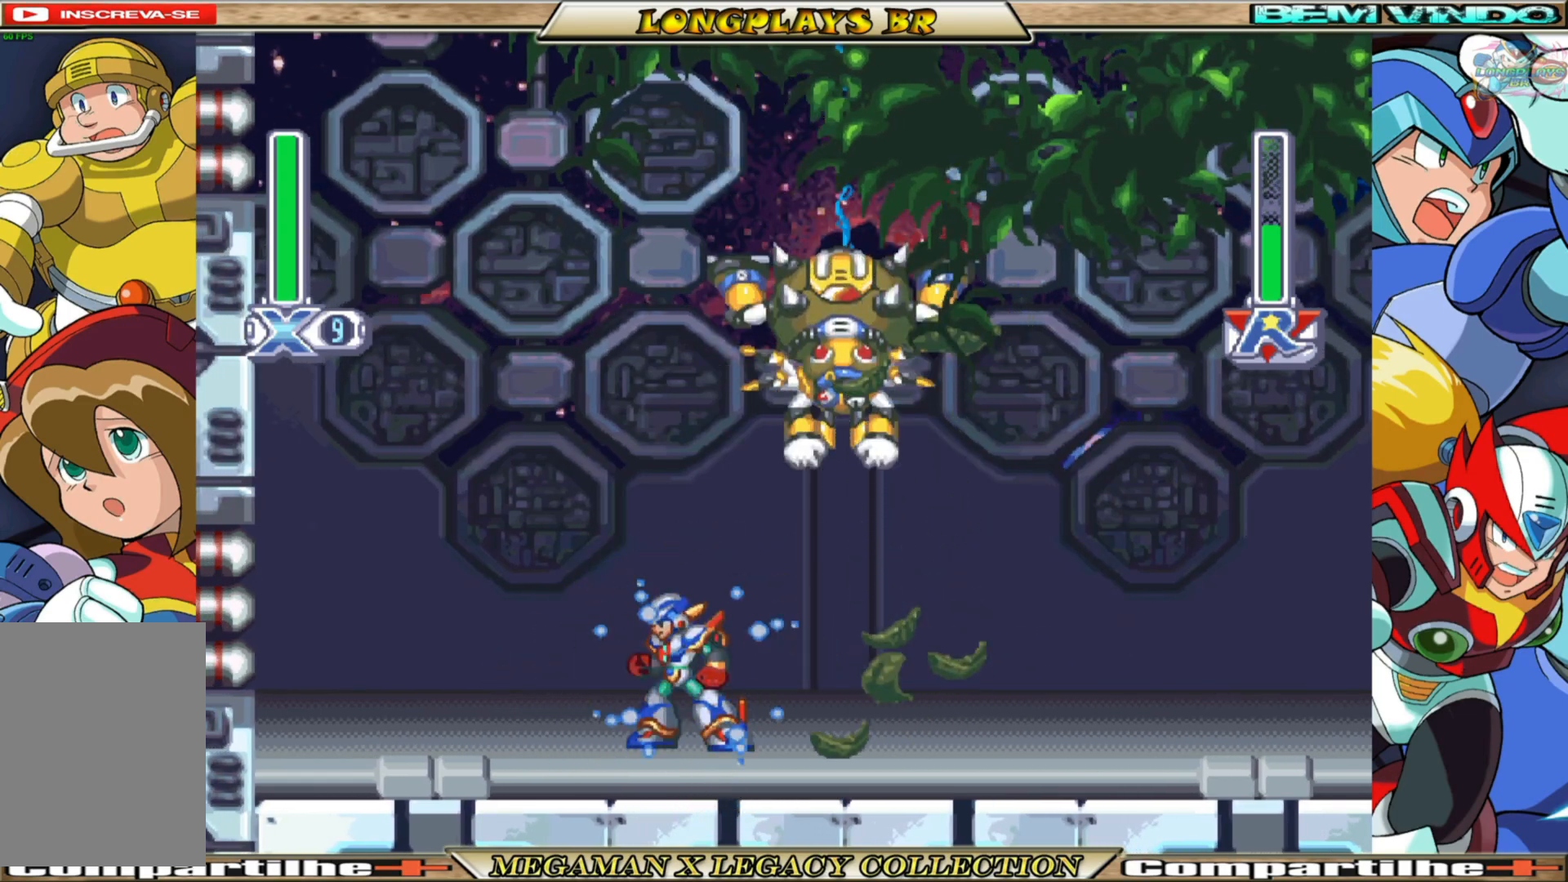
{"buttons": ["X"], "left_stick": "center", "right_stick": "center", "events": []}
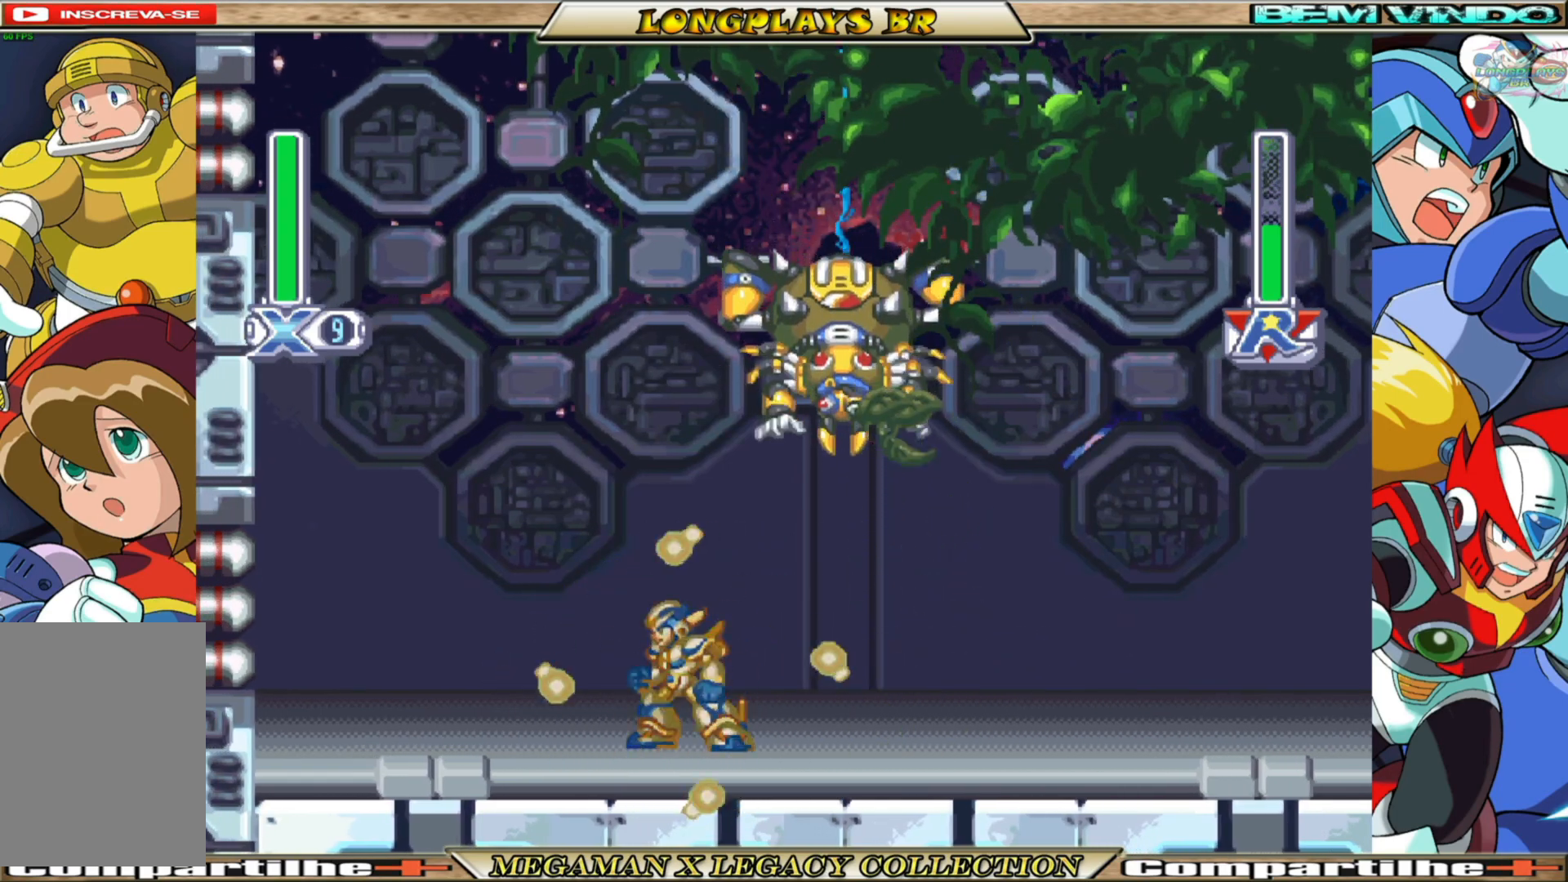
{"buttons": ["X"], "left_stick": "center", "right_stick": "center", "events": []}
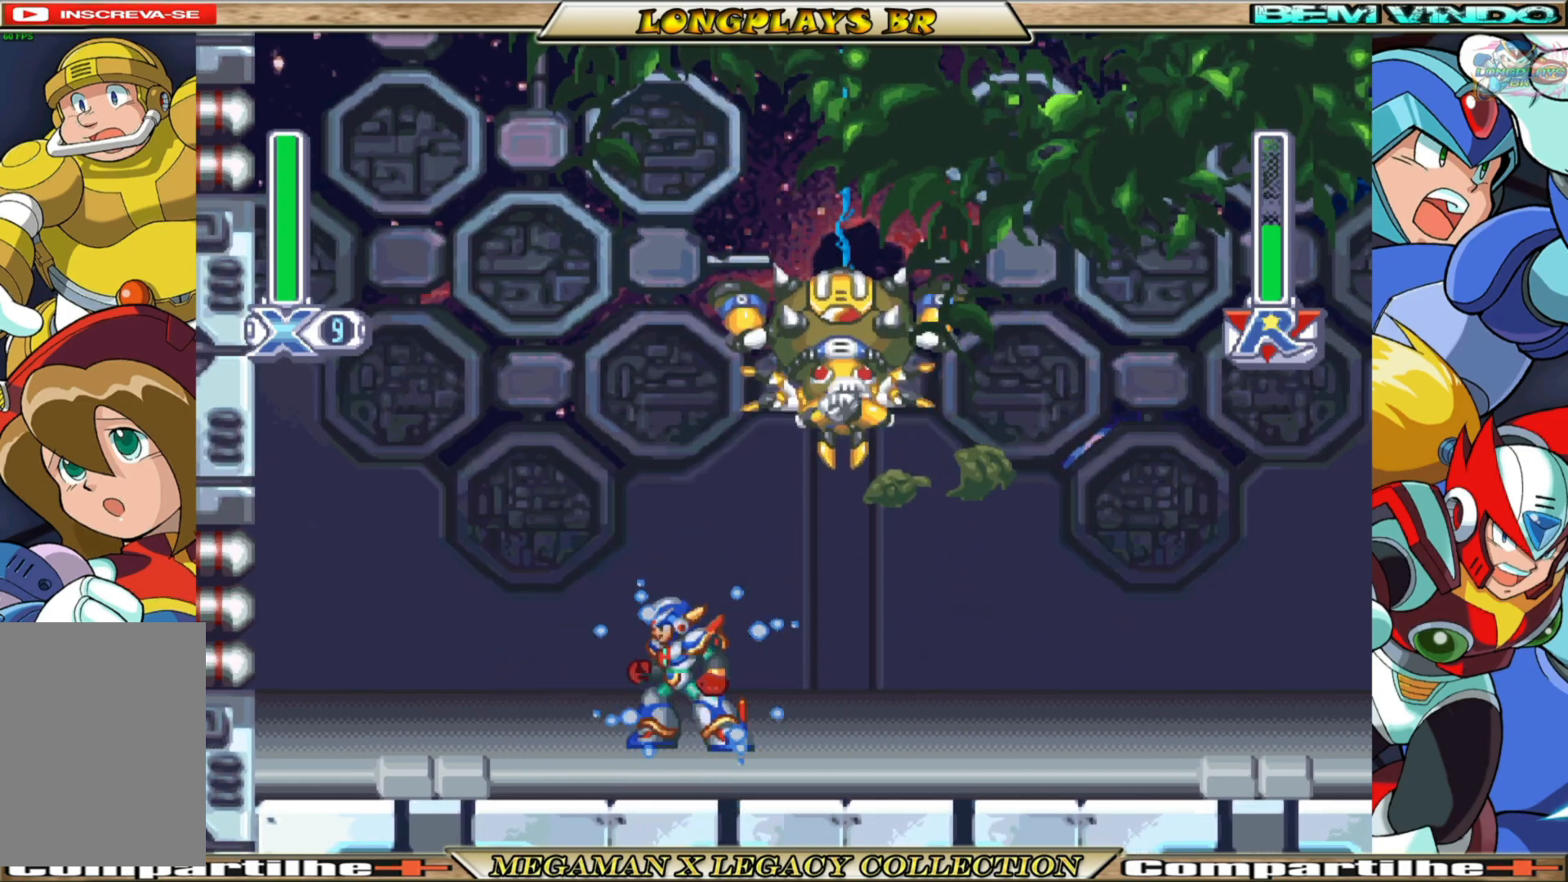
{"buttons": ["X", "DPAD_LEFT"], "left_stick": "center", "right_stick": "center", "events": [[500, "DPAD_LEFT", "down"]]}
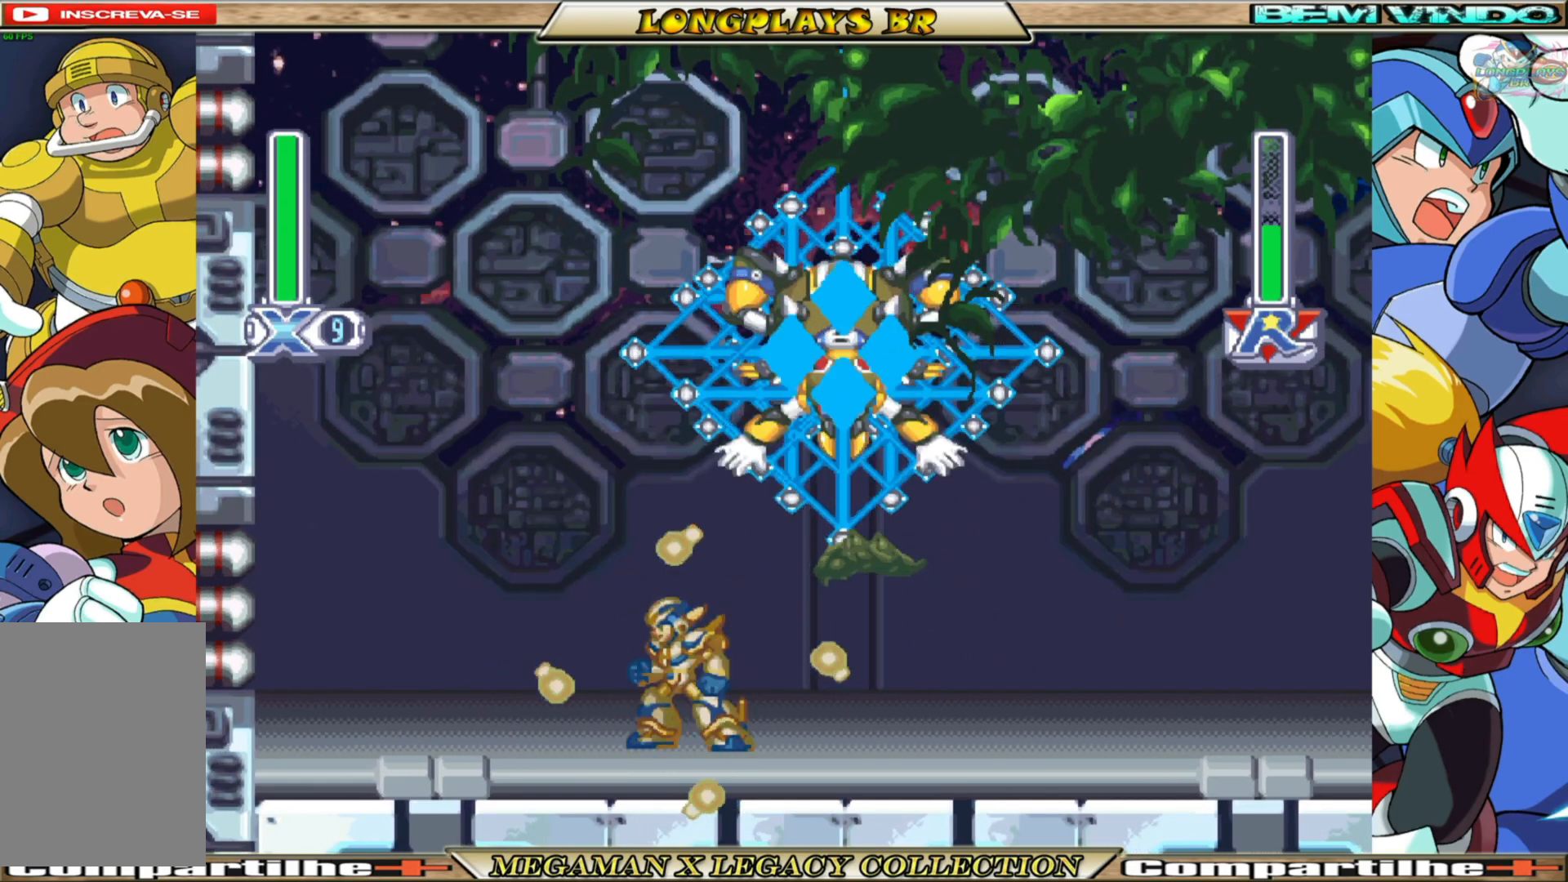
{"buttons": ["B", "X", "DPAD_LEFT"], "left_stick": "center", "right_stick": "center", "events": [[133, "B", "down"]]}
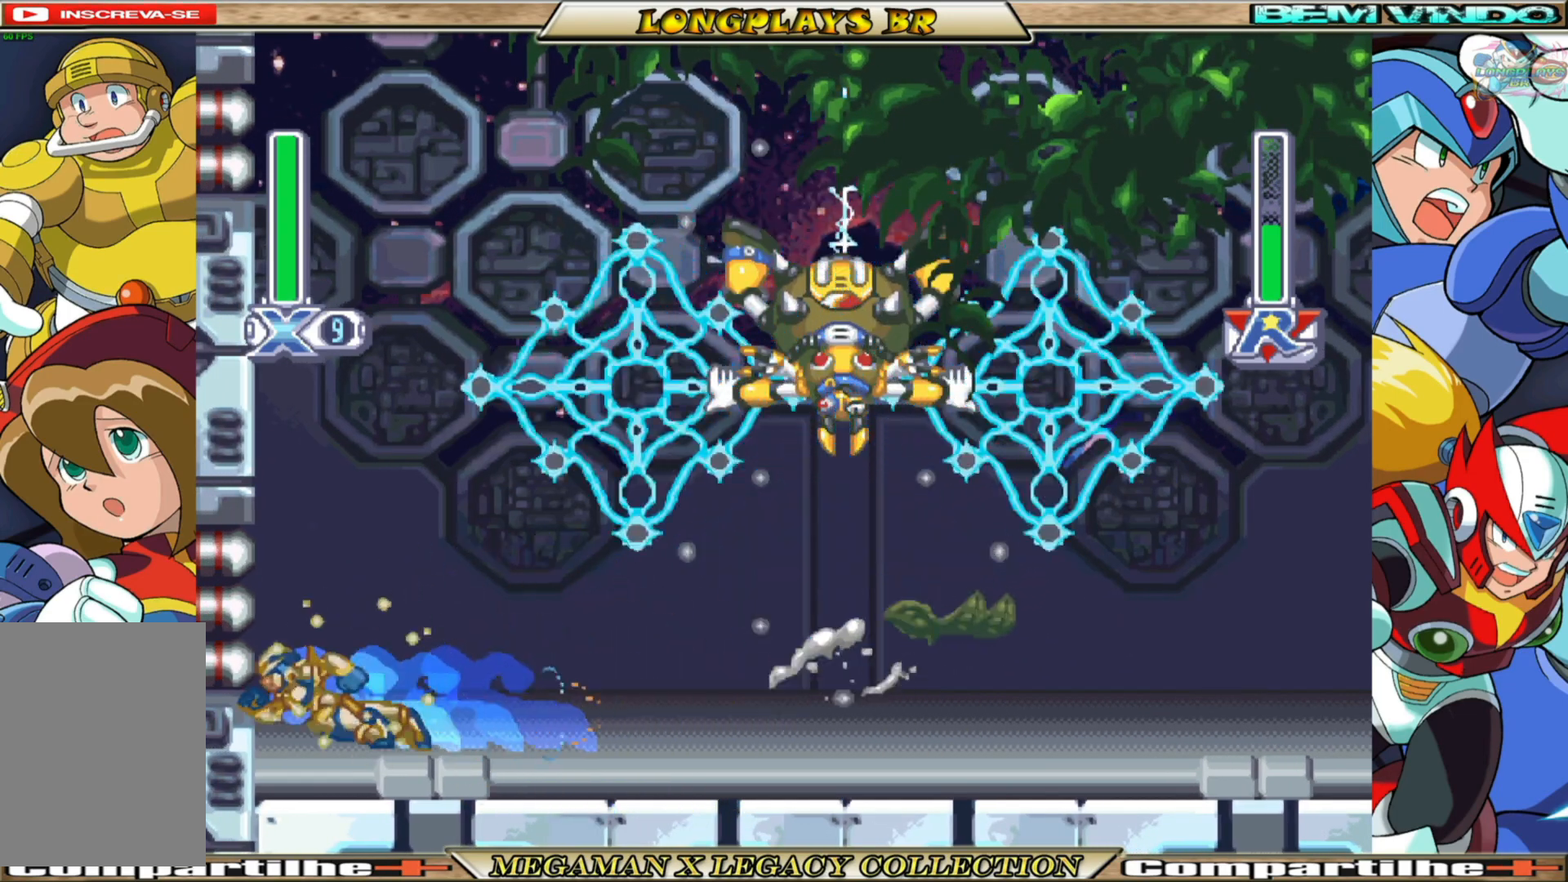
{"buttons": ["A", "B", "X", "DPAD_LEFT"], "left_stick": "center", "right_stick": "center", "events": [[33, "A", "down"], [217, "B", "up"], [233, "A", "up"], [367, "A", "down"], [367, "B", "down"]]}
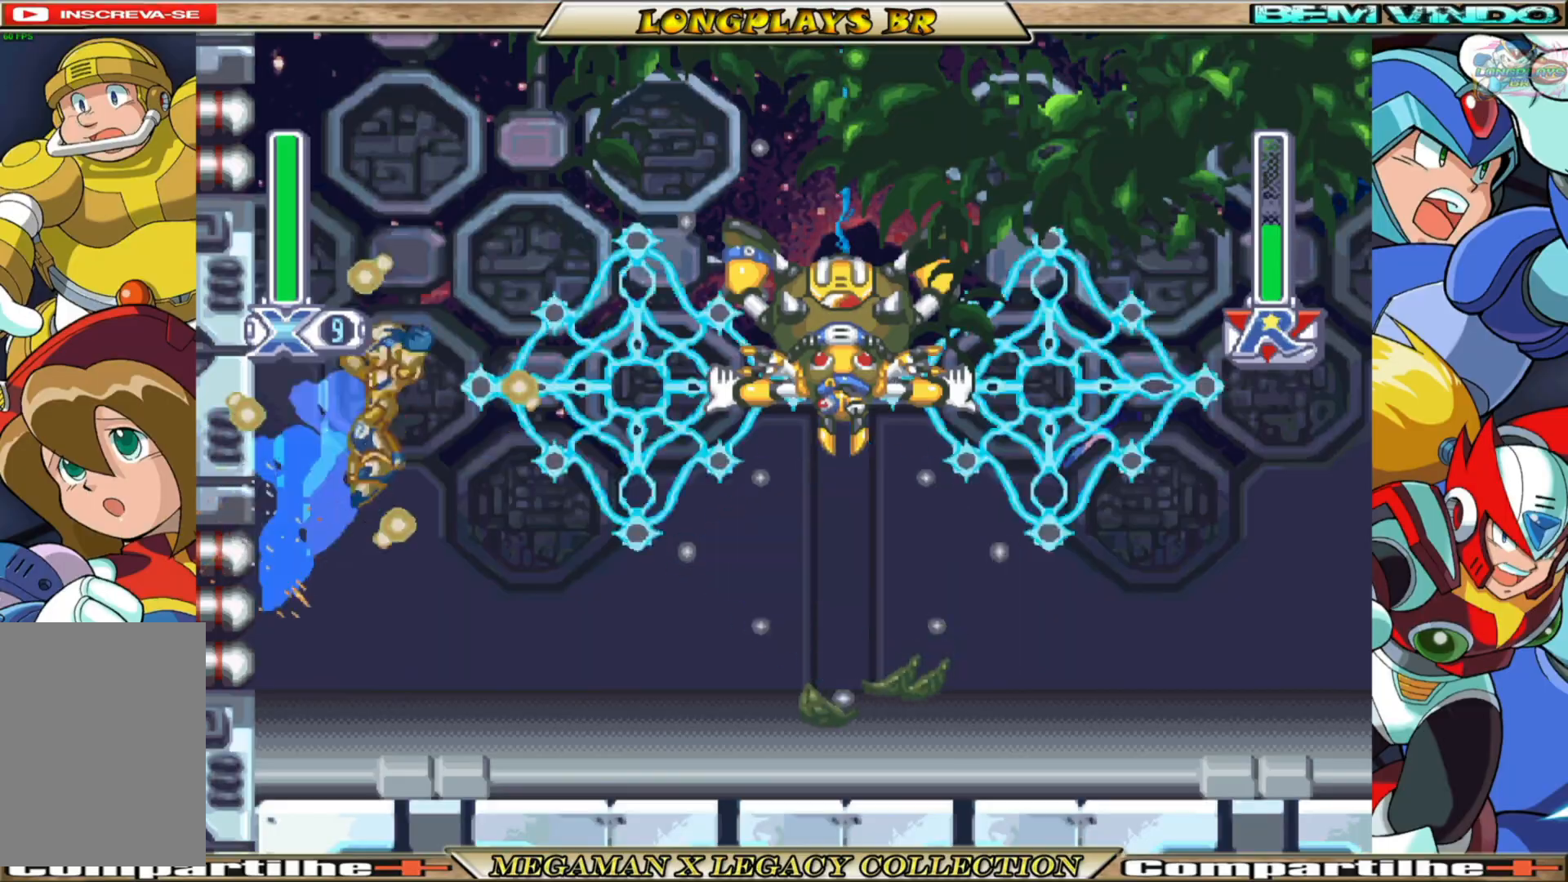
{"buttons": ["X"], "left_stick": "center", "right_stick": "center", "events": [[67, "DPAD_LEFT", "up"], [250, "B", "up"], [250, "DPAD_RIGHT", "down"], [300, "A", "up"], [350, "X", "up"], [367, "DPAD_RIGHT", "up"], [417, "X", "down"]]}
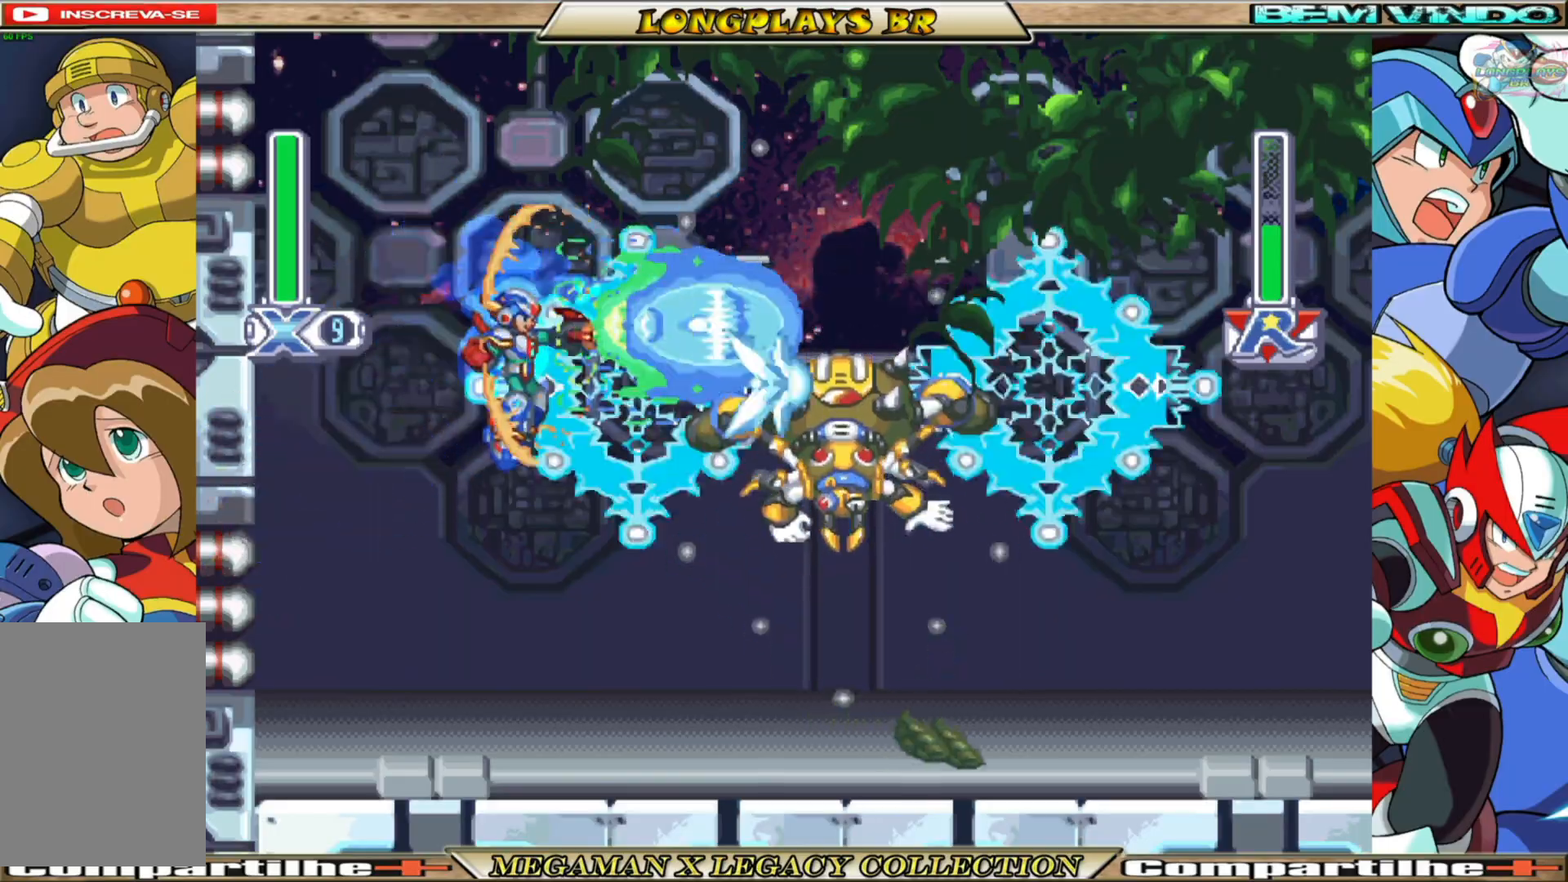
{"buttons": ["X"], "left_stick": "center", "right_stick": "center", "events": []}
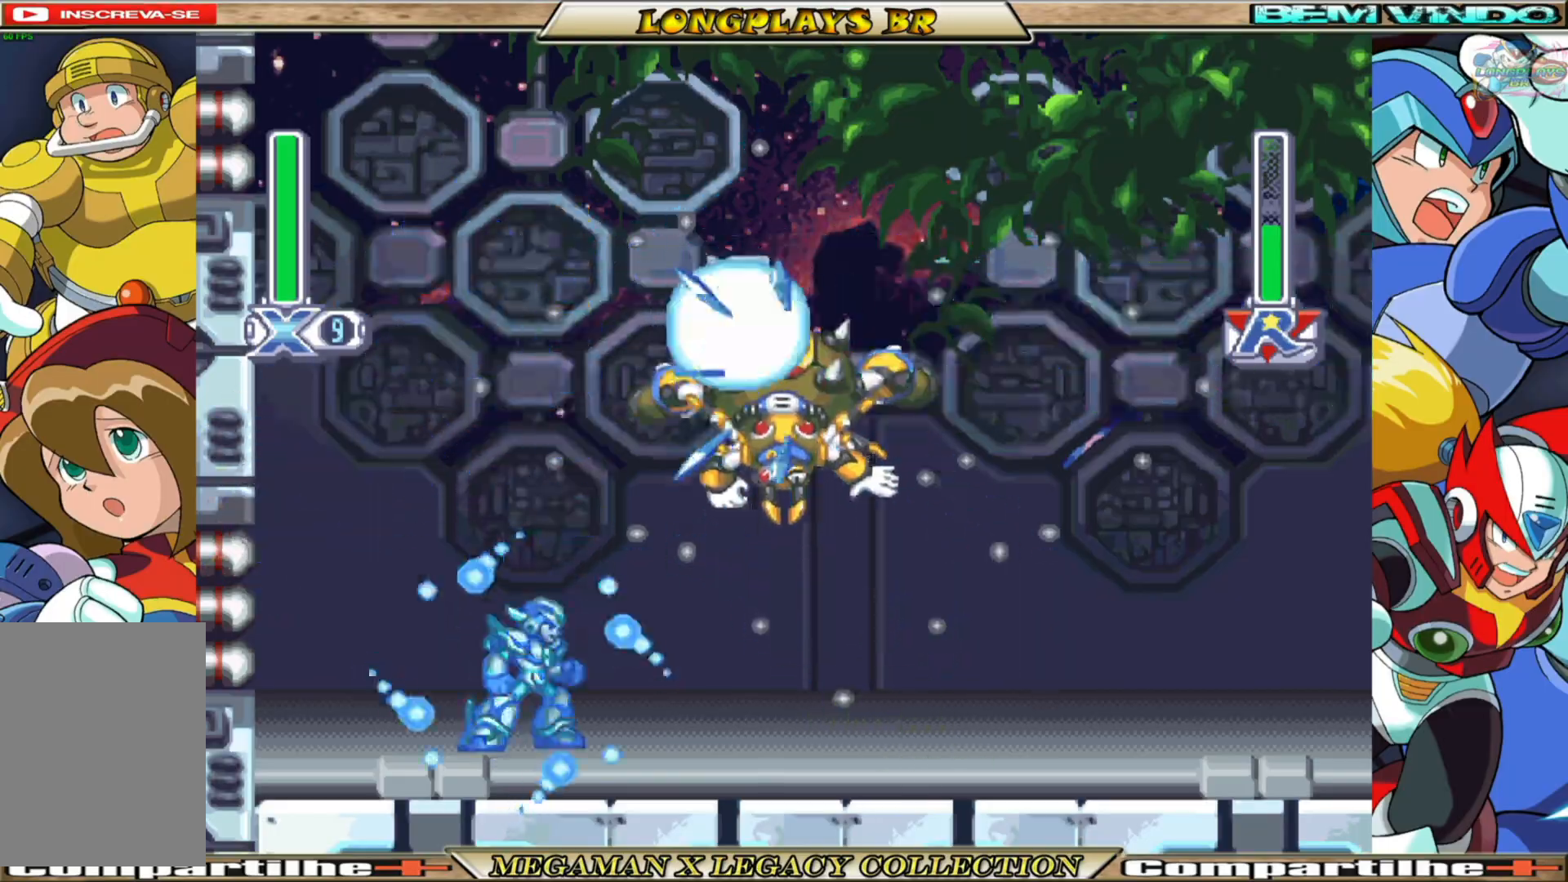
{"buttons": ["X", "DPAD_LEFT"], "left_stick": "center", "right_stick": "center", "events": [[283, "DPAD_LEFT", "down"]]}
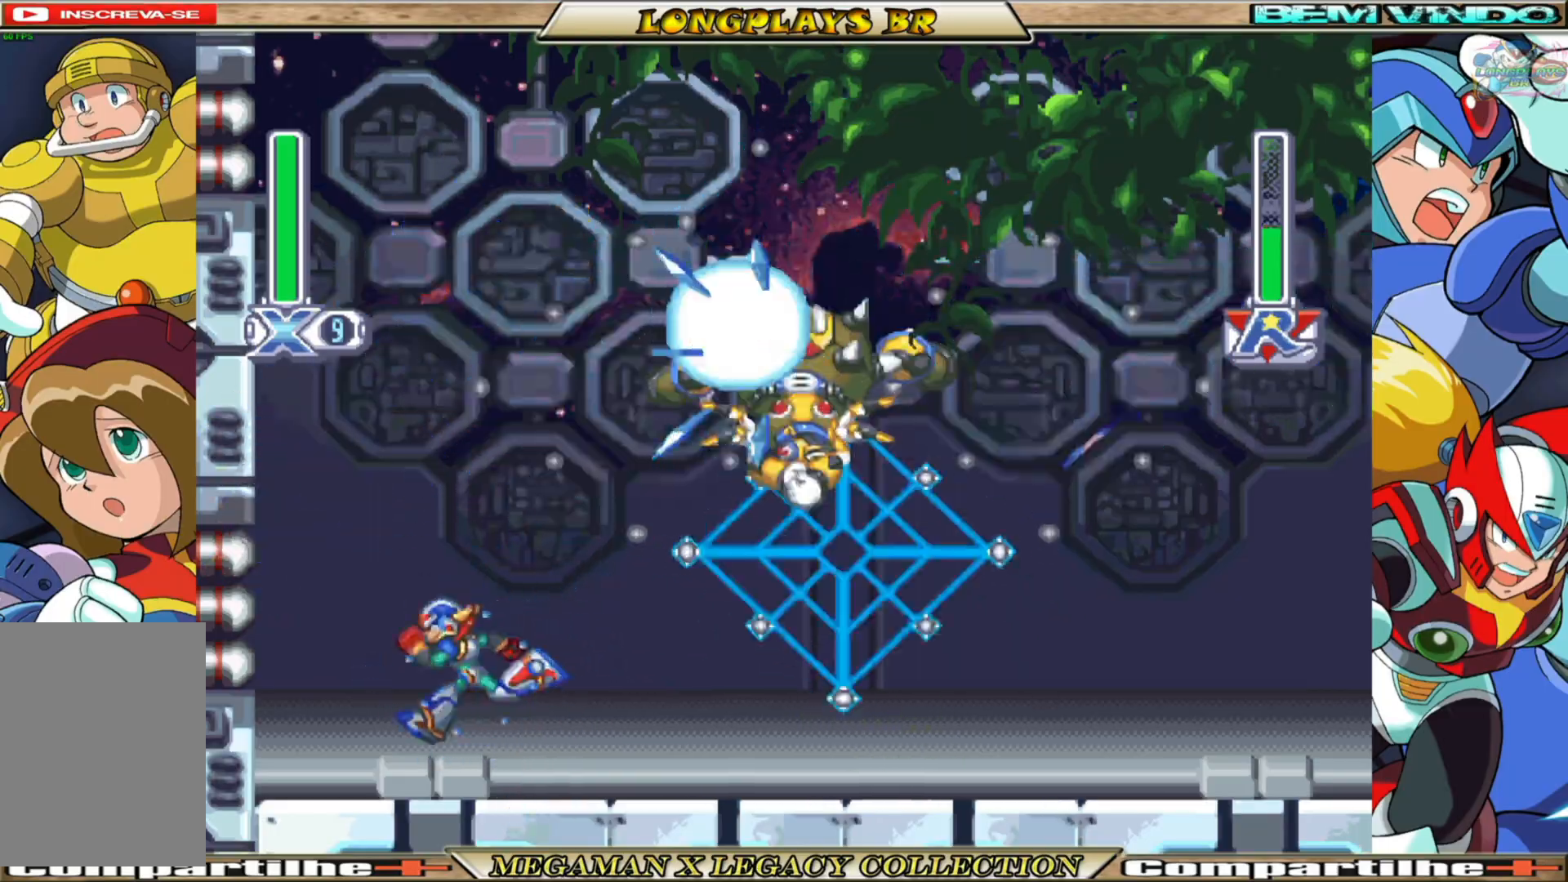
{"buttons": ["X", "DPAD_LEFT"], "left_stick": "center", "right_stick": "center", "events": [[117, "DPAD_LEFT", "up"], [267, "DPAD_RIGHT", "down"], [350, "DPAD_RIGHT", "up"], [467, "DPAD_LEFT", "down"]]}
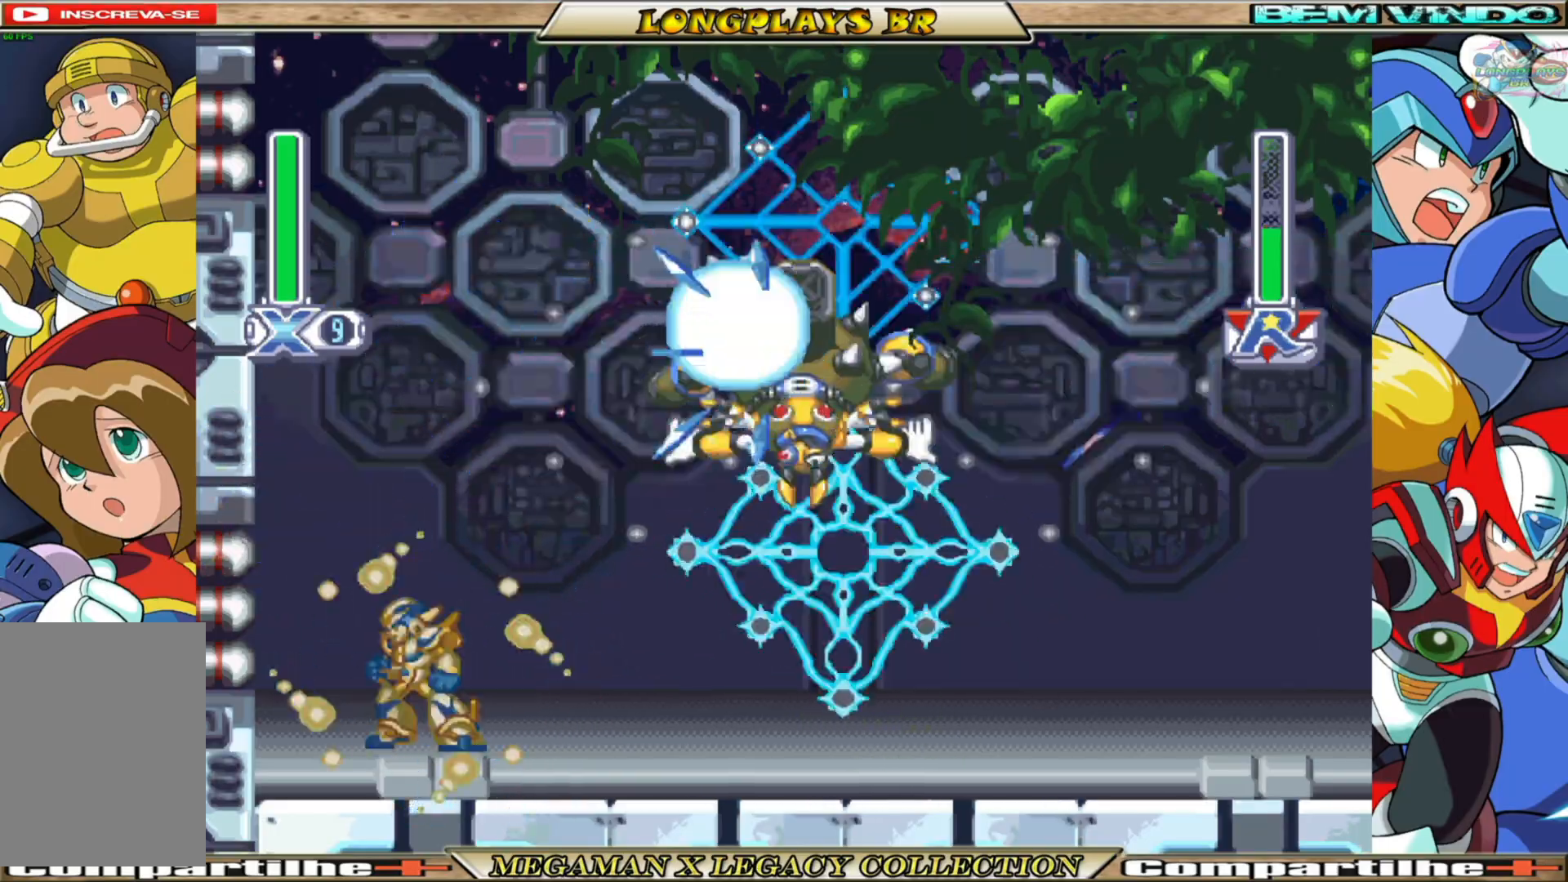
{"buttons": ["X", "DPAD_LEFT"], "left_stick": "center", "right_stick": "center", "events": [[150, "B", "down"], [167, "A", "down"], [350, "A", "up"], [350, "B", "up"]]}
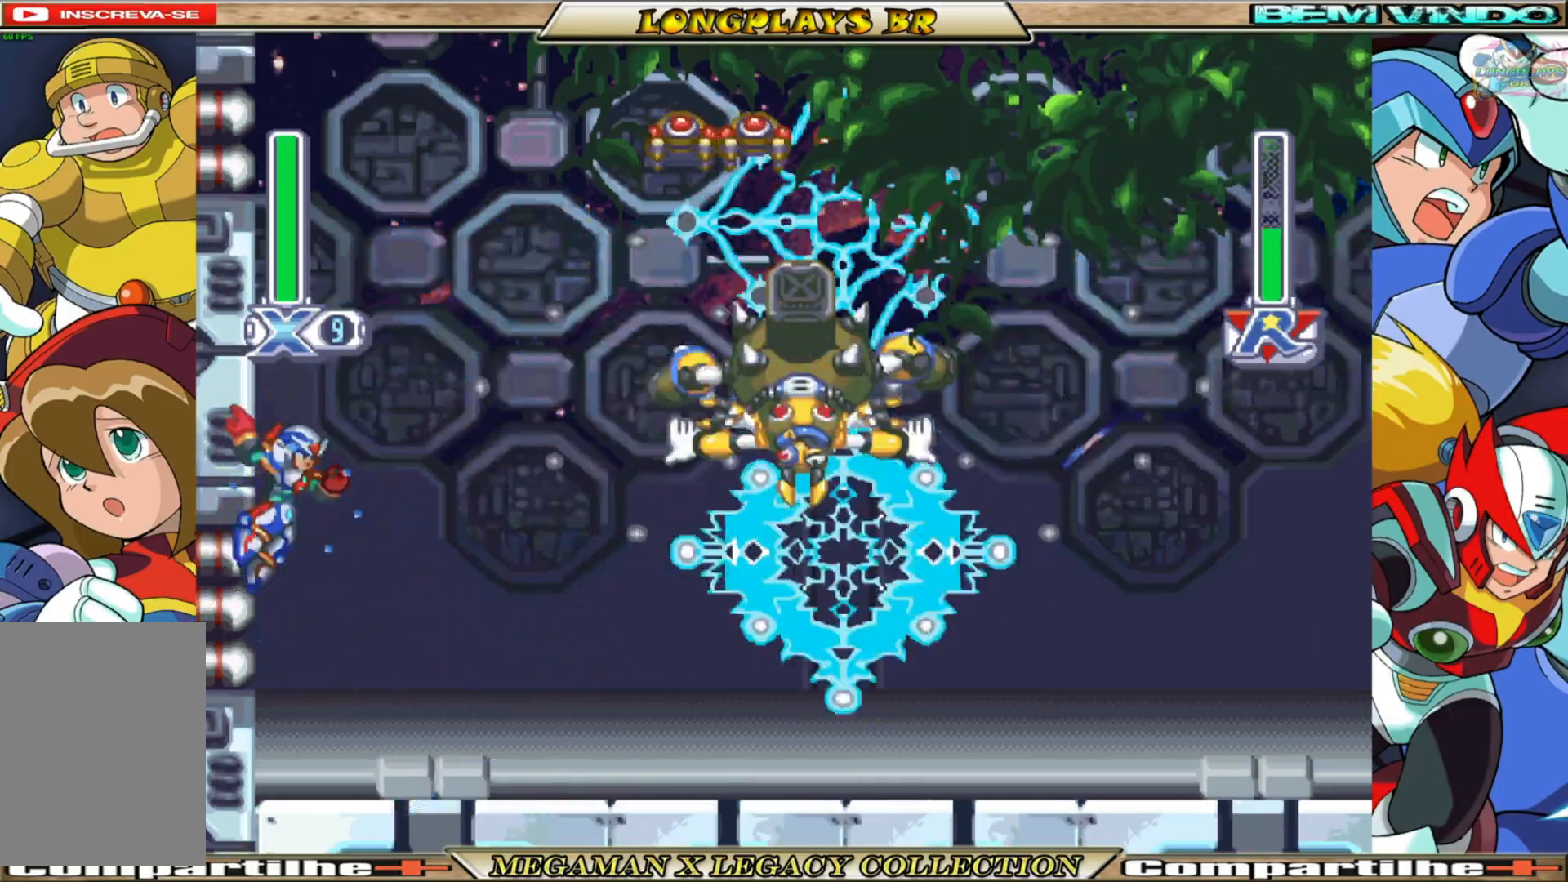
{"buttons": ["X"], "left_stick": "center", "right_stick": "center", "events": [[17, "A", "down"], [17, "B", "down"], [33, "DPAD_LEFT", "up"], [83, "DPAD_RIGHT", "down"], [233, "A", "up"], [233, "B", "up"], [233, "DPAD_RIGHT", "up"], [250, "X", "up"], [317, "X", "down"]]}
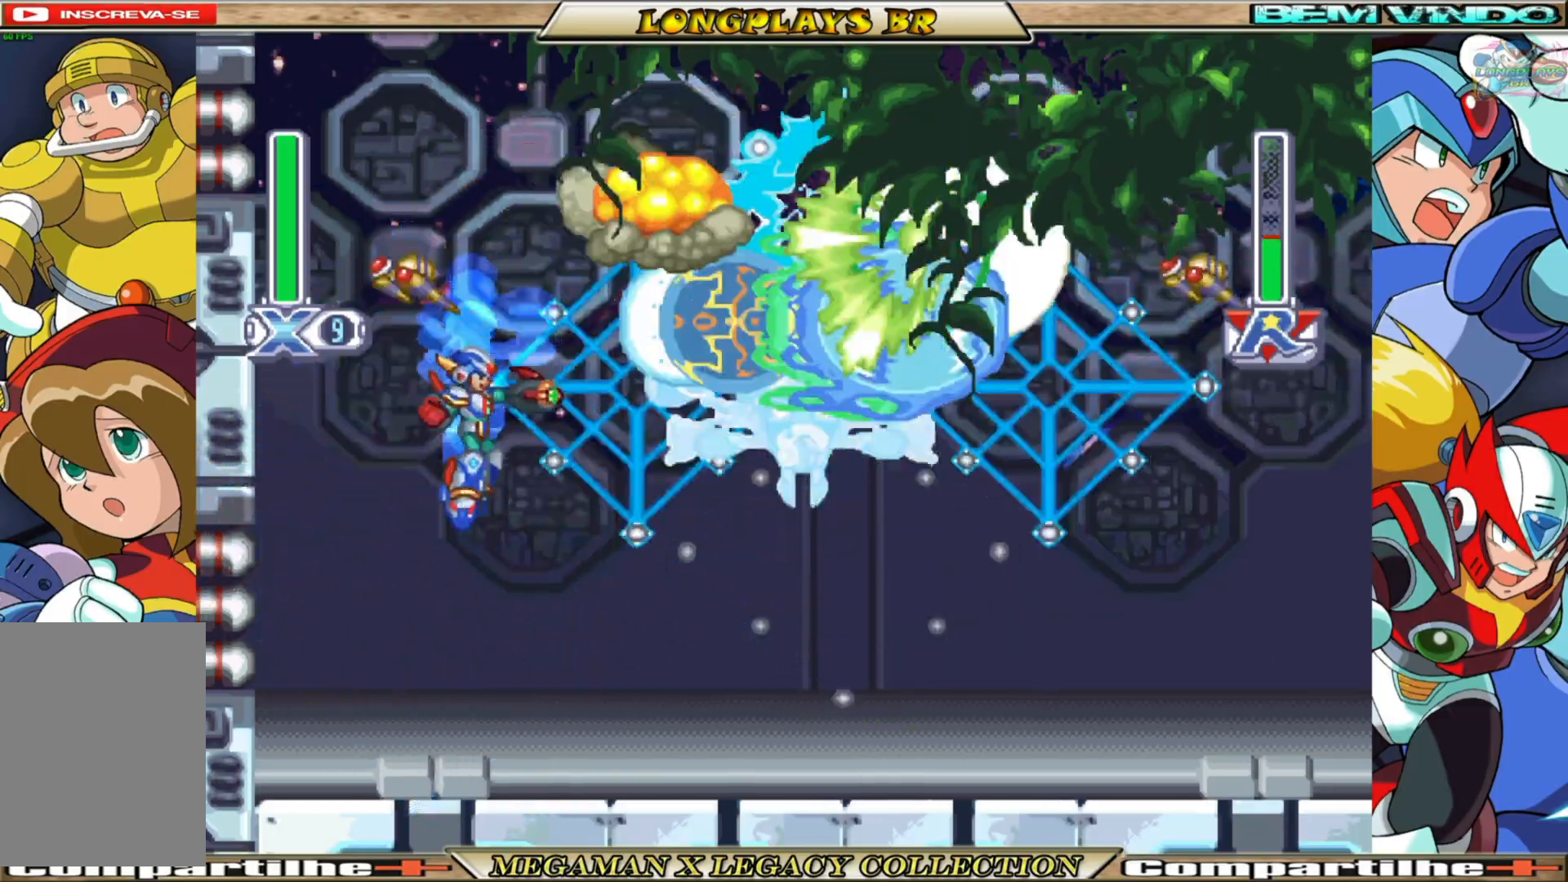
{"buttons": ["X"], "left_stick": "center", "right_stick": "center", "events": [[217, "DPAD_RIGHT", "down"], [300, "DPAD_RIGHT", "up"]]}
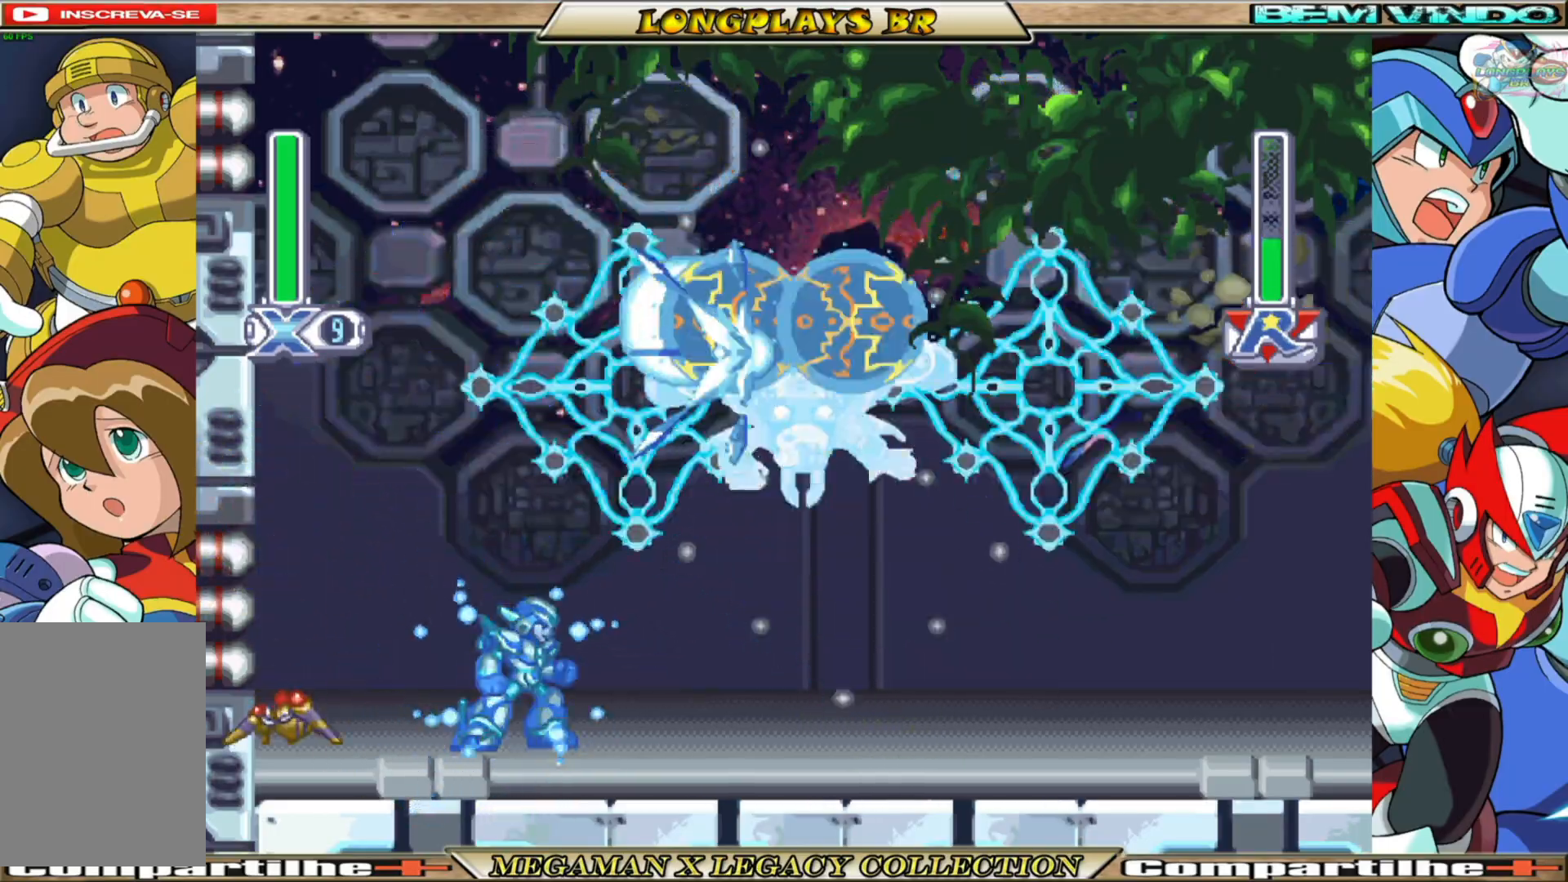
{"buttons": ["X"], "left_stick": "center", "right_stick": "center", "events": [[33, "DPAD_RIGHT", "down"], [217, "DPAD_RIGHT", "up"]]}
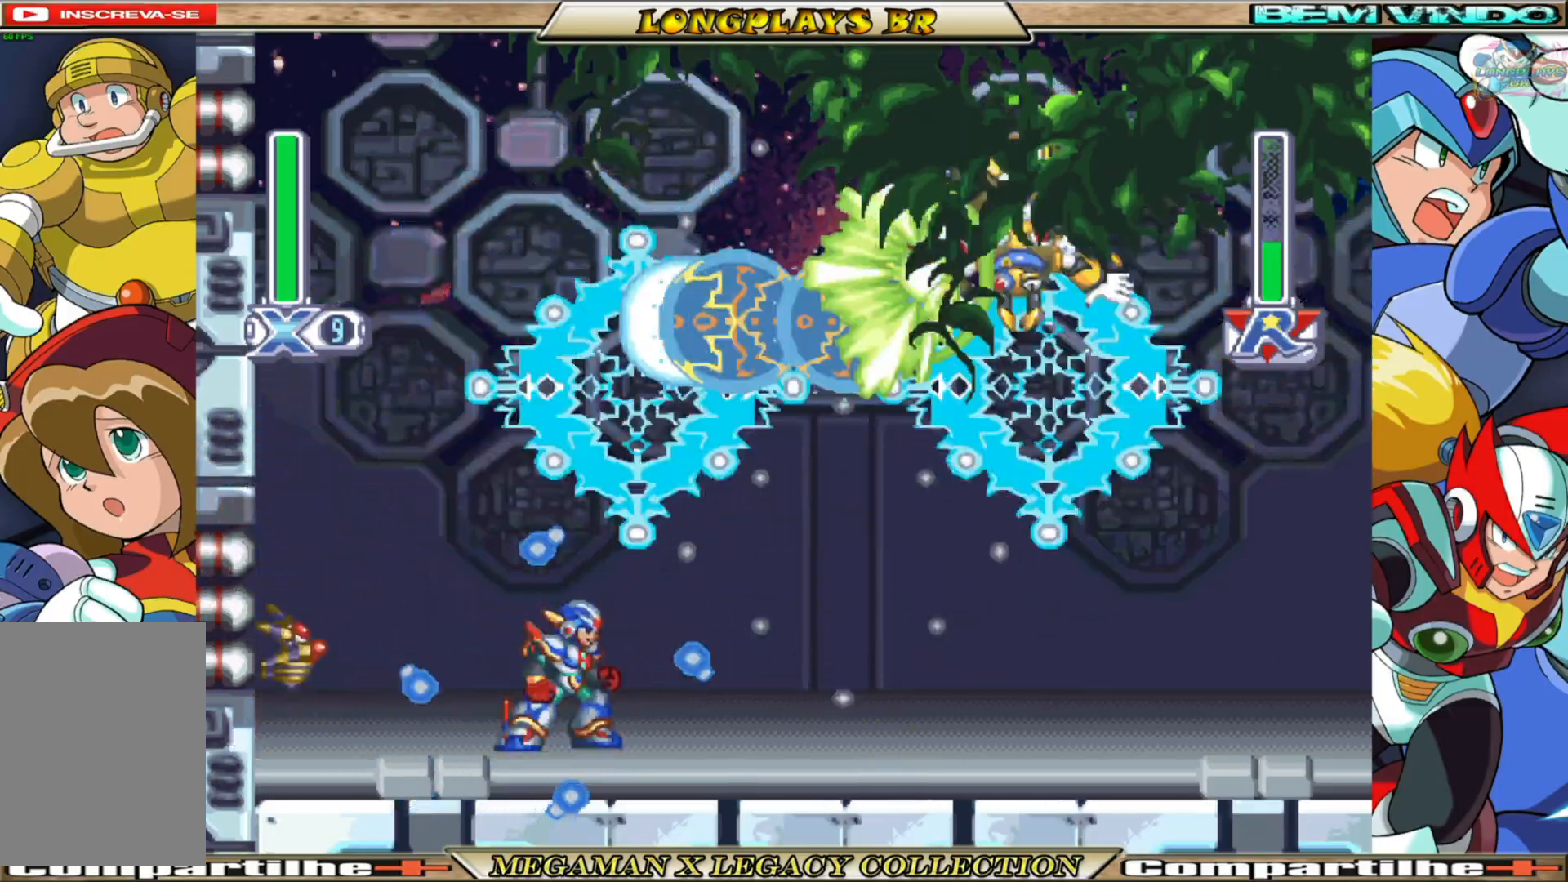
{"buttons": ["X"], "left_stick": "center", "right_stick": "center", "events": []}
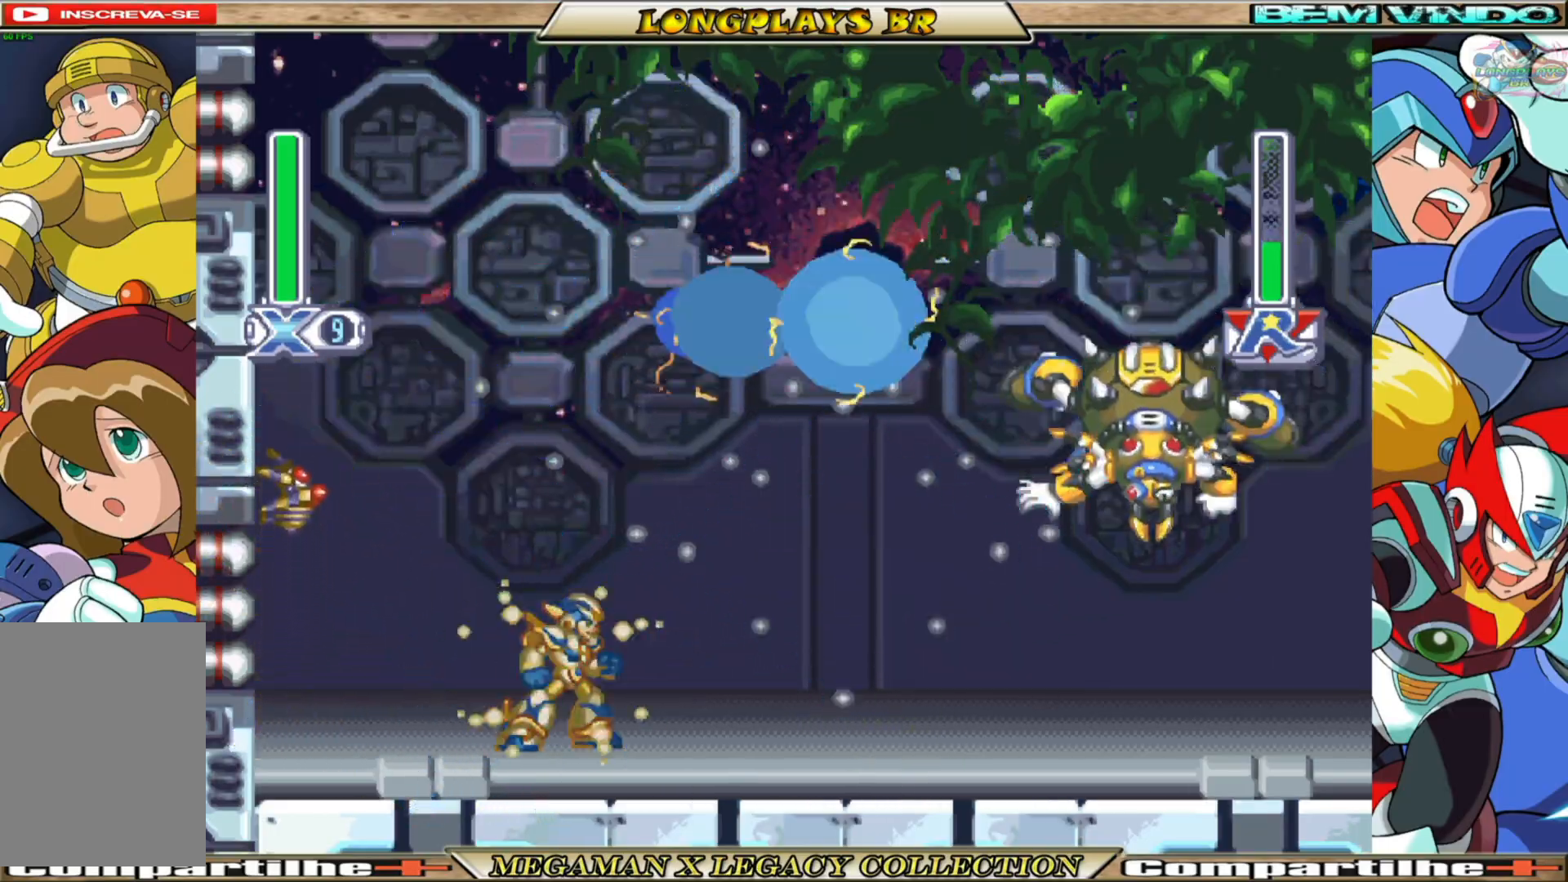
{"buttons": ["X", "DPAD_LEFT"], "left_stick": "center", "right_stick": "center", "events": [[267, "DPAD_LEFT", "down"]]}
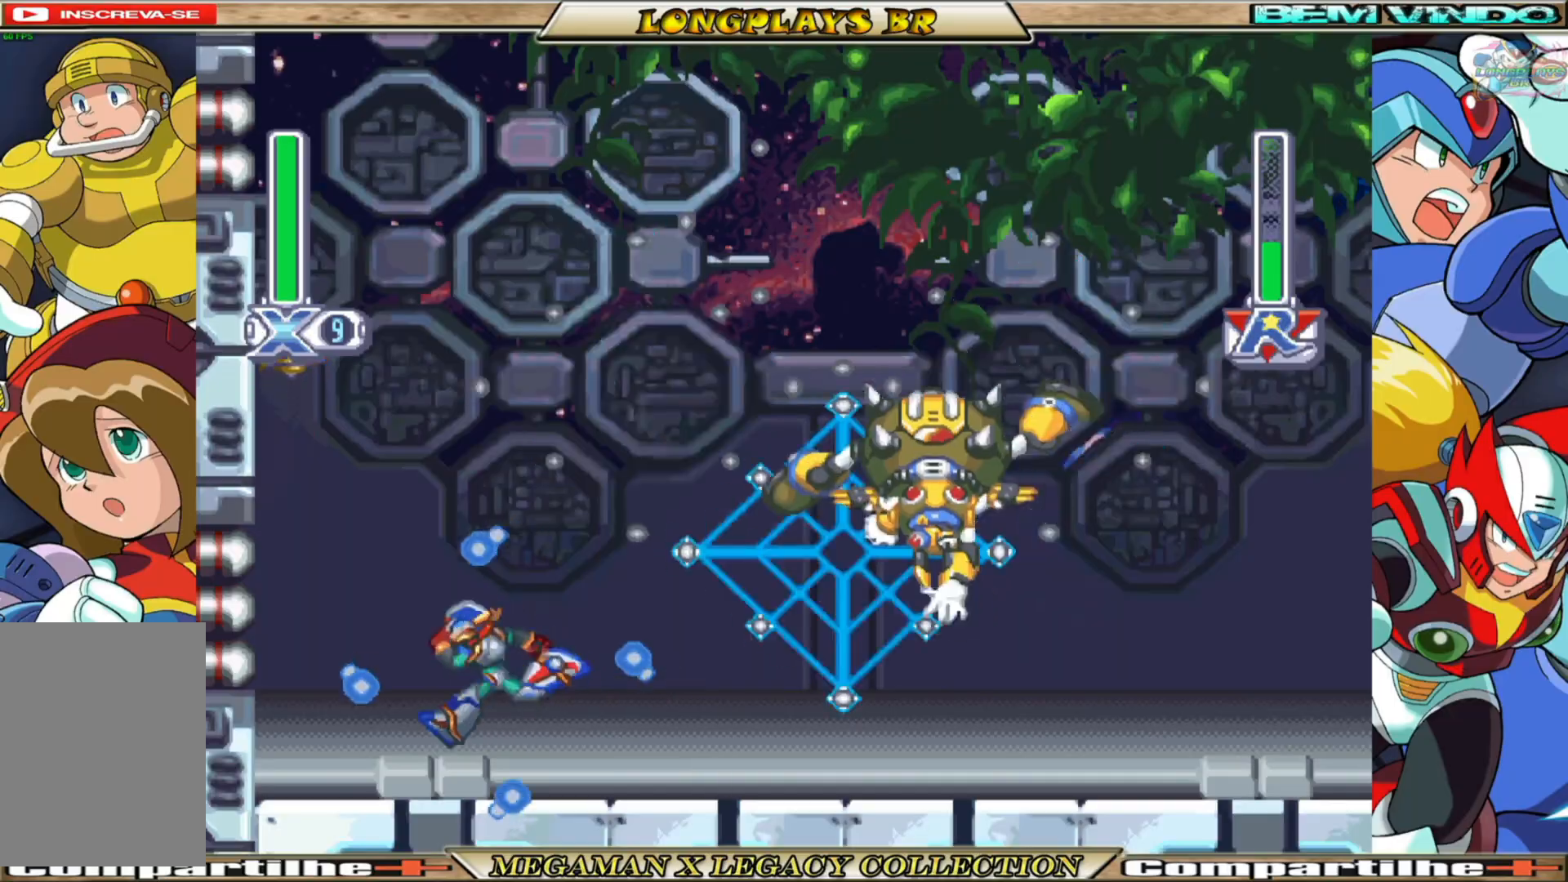
{"buttons": ["X"], "left_stick": "center", "right_stick": "center", "events": [[33, "A", "down"], [33, "B", "down"], [183, "DPAD_LEFT", "up"], [233, "DPAD_RIGHT", "down"], [333, "A", "up"], [333, "B", "up"], [350, "DPAD_RIGHT", "up"], [350, "X", "up"], [417, "X", "down"]]}
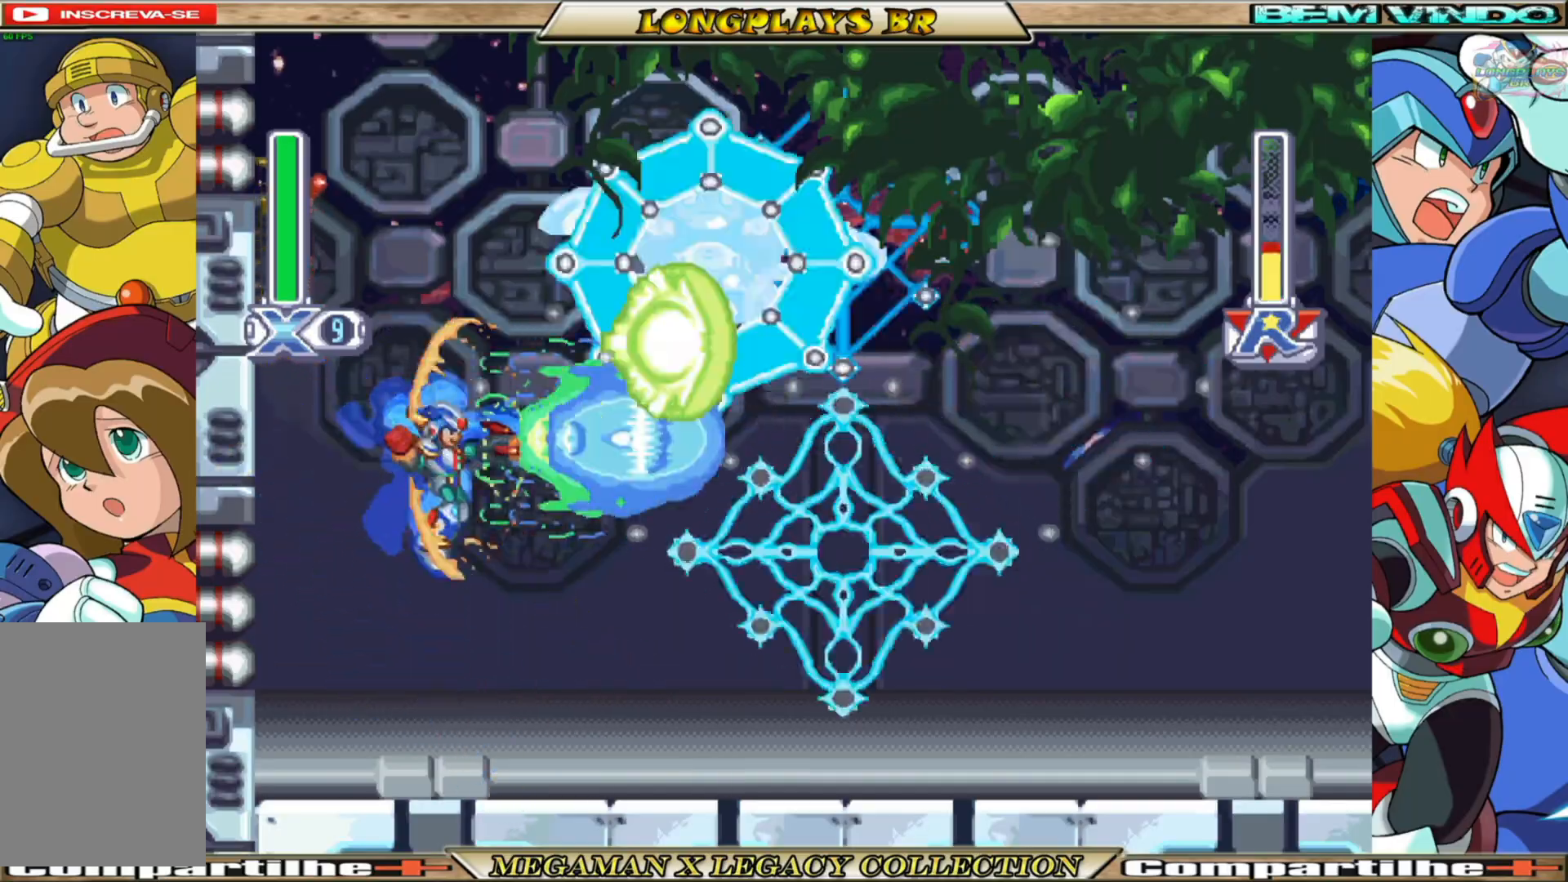
{"buttons": ["X"], "left_stick": "center", "right_stick": "center", "events": []}